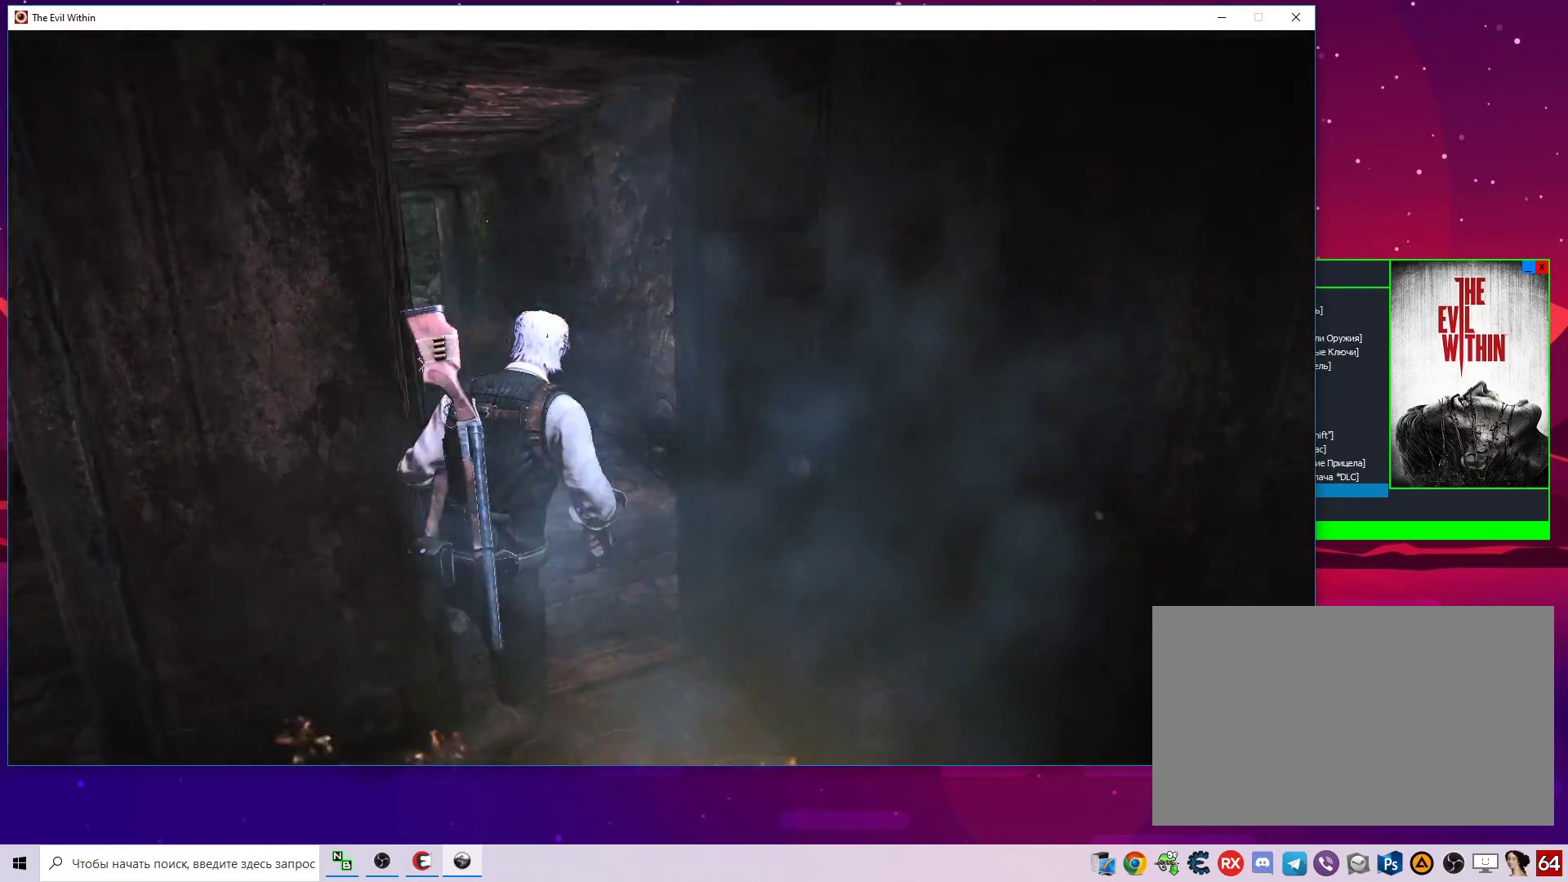
Gameplay with keyboard and mouse; each line is a JSON object with the keys and mouse buttons held at the frame after it. "events" lists presses ("down") and releases ("up") of "1", "2", "3", "4", "5", "a", "alt", "c", "caps_lock", "ctrl", "d", "e", "f", "g", "q", "r", "s", "shift", "space", "t", "tab", "v", "w", "x", "z", "mouse_left", "mouse_wheel" and "mouse_right" between this image and that frame as [ms after this image, input, new state], when the widget could be followed in between. "mouse_left", "mouse_wheel", "mouse_right" = the "left", "wheel", "right" buttons of the "mouse" list. No other keys are recorded. "wheel" means that the mouse wheel is clicked or scrolled. "mouse_move" is the direction in which the mouse moves at that frame (one of eight, or "still"), when it could be read.
{"keys": ["s"], "mouse": [], "mouse_move": "still", "events": [[33, "d", "up"], [267, "w", "up"], [417, "s", "down"]]}
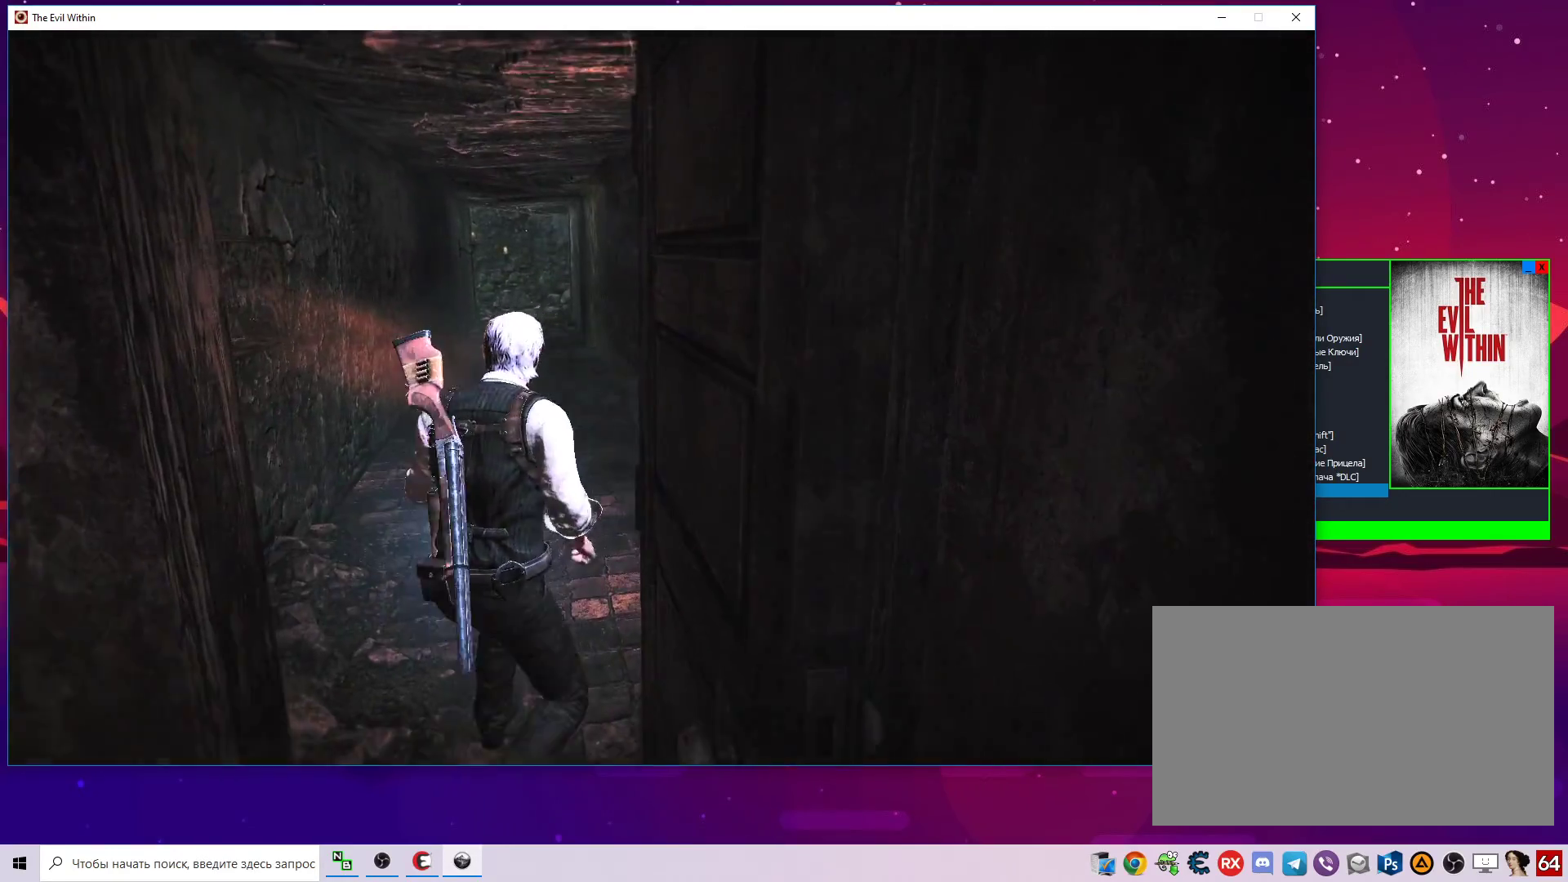
{"keys": ["s"], "mouse": [], "mouse_move": "still", "events": []}
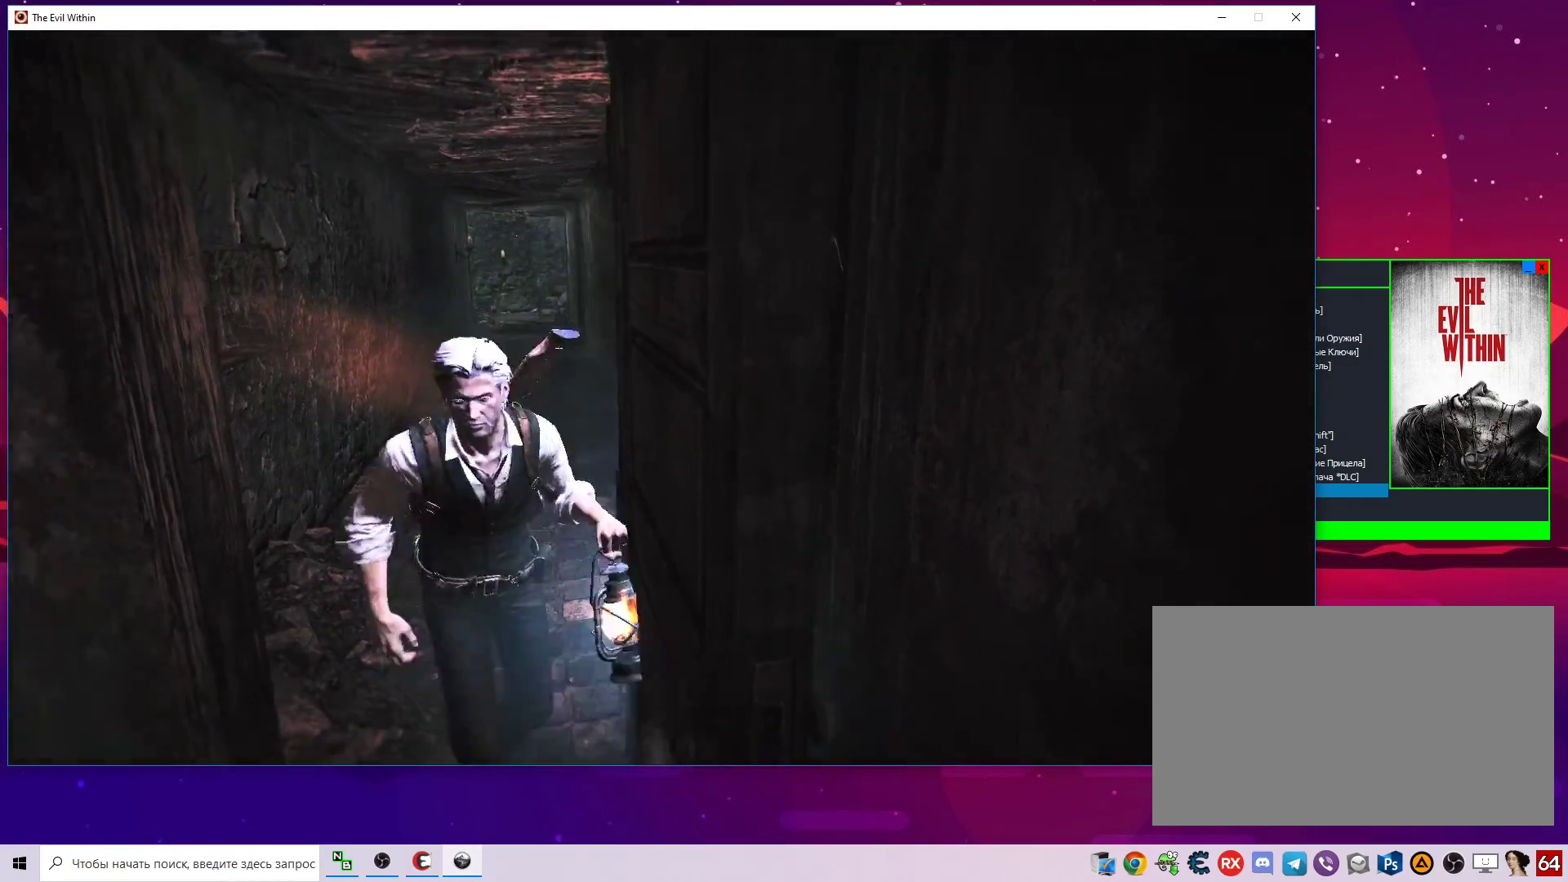
{"keys": ["a", "w"], "mouse": [], "mouse_move": "left", "events": [[67, "a", "down"], [117, "s", "up"], [400, "w", "down"]]}
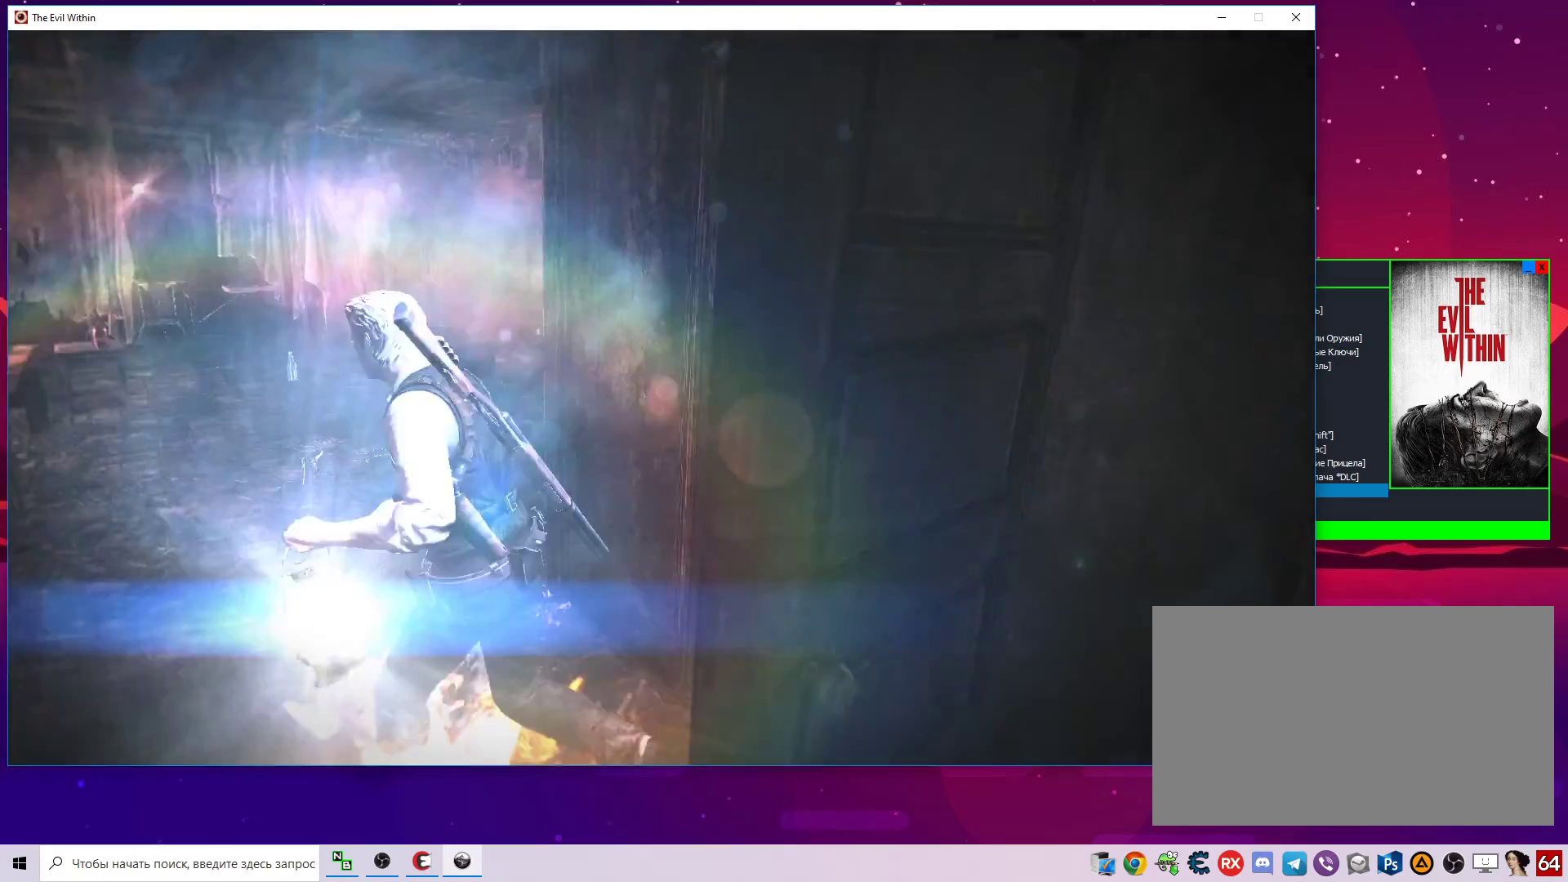
{"keys": ["a", "shift", "w"], "mouse": [], "mouse_move": "left", "events": [[33, "a", "up"], [217, "shift", "down"], [417, "a", "down"]]}
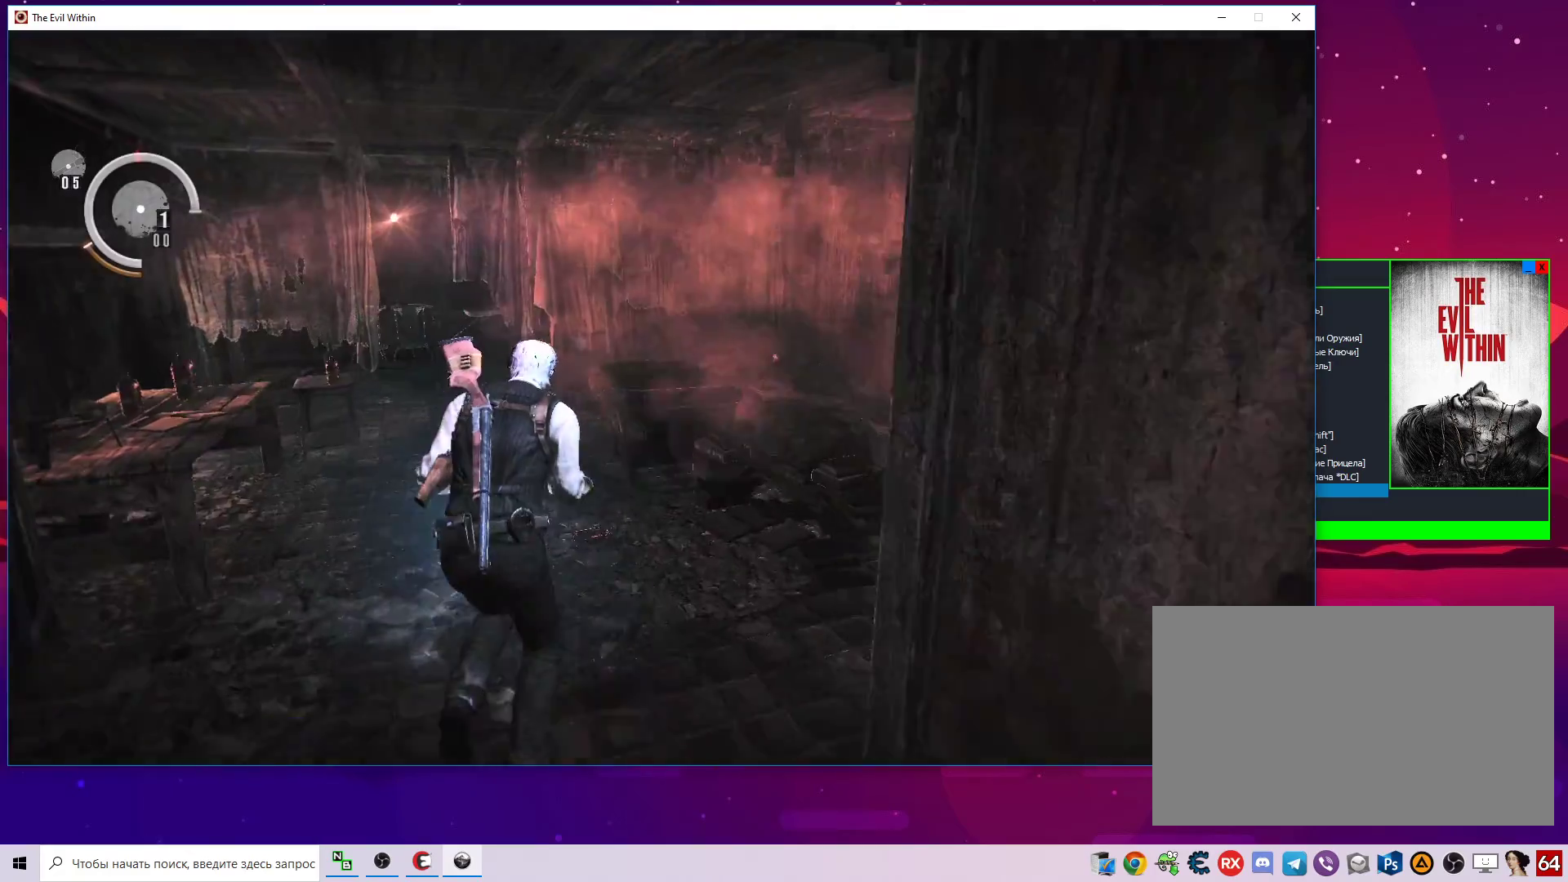
{"keys": ["a", "w"], "mouse": [], "mouse_move": "right", "events": [[100, "a", "up"], [333, "a", "down"], [383, "shift", "up"]]}
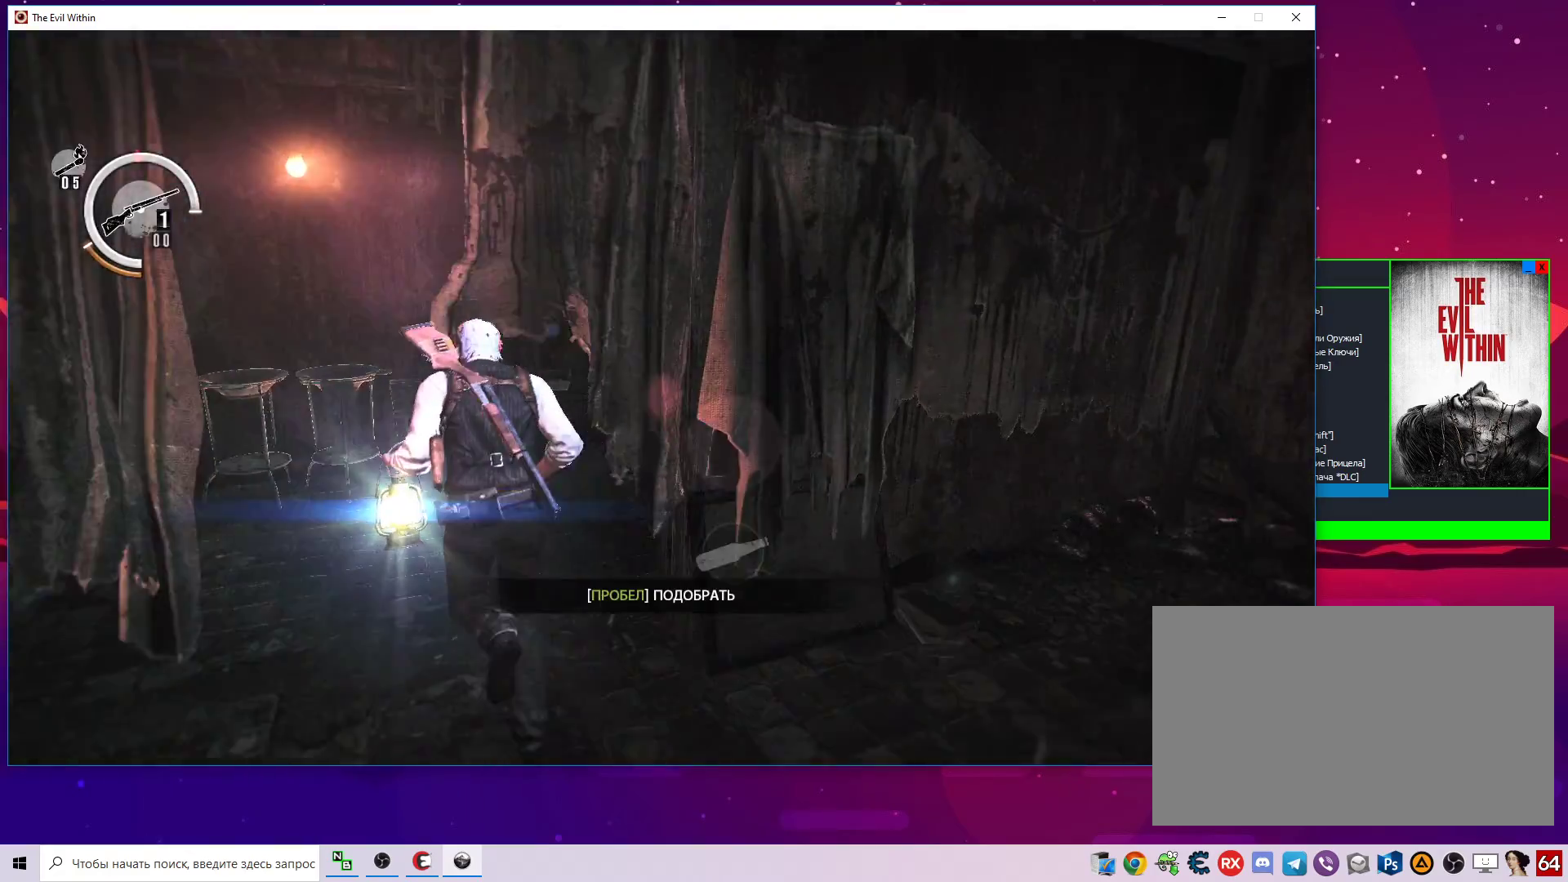
{"keys": ["d", "w"], "mouse": [], "mouse_move": "still", "events": [[67, "a", "up"], [217, "d", "down"]]}
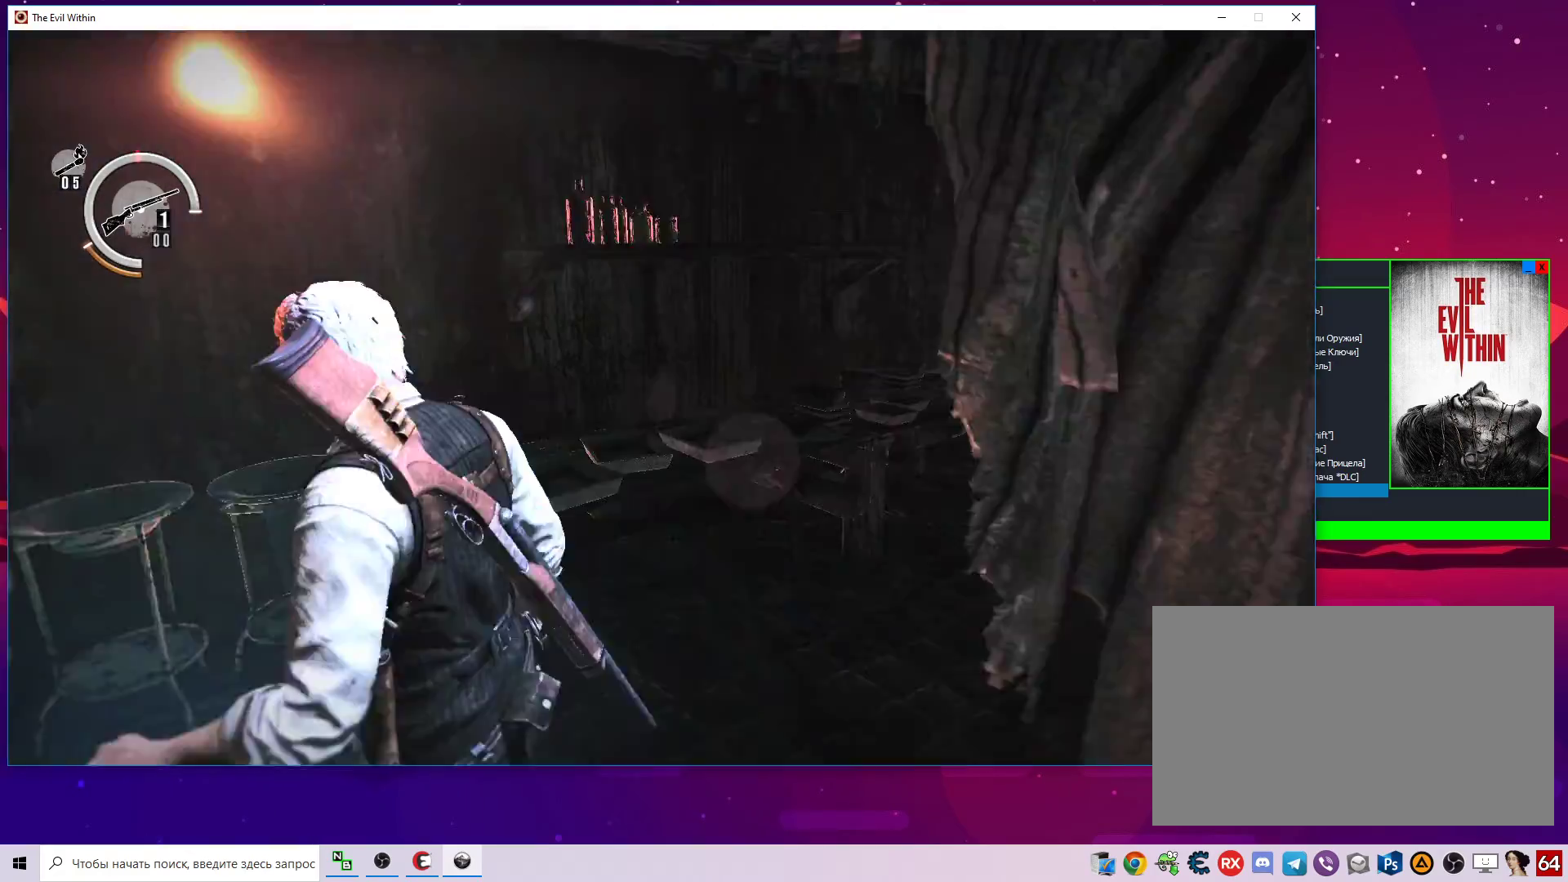
{"keys": ["d", "w"], "mouse": [], "mouse_move": "still", "events": []}
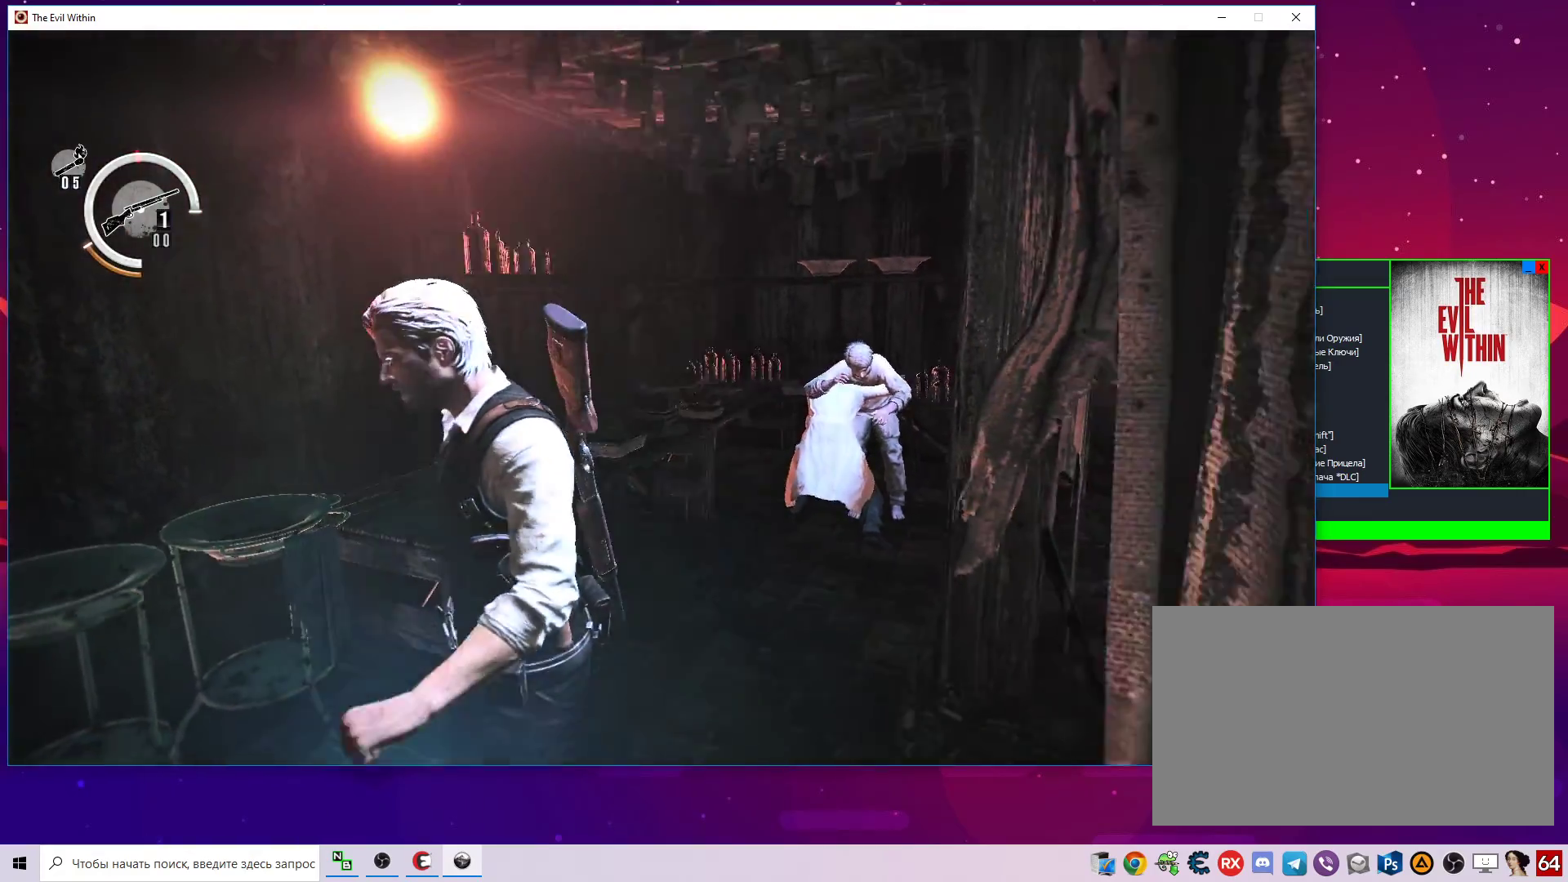
{"keys": [], "mouse": [], "mouse_move": "still", "events": [[283, "d", "up"], [283, "w", "up"]]}
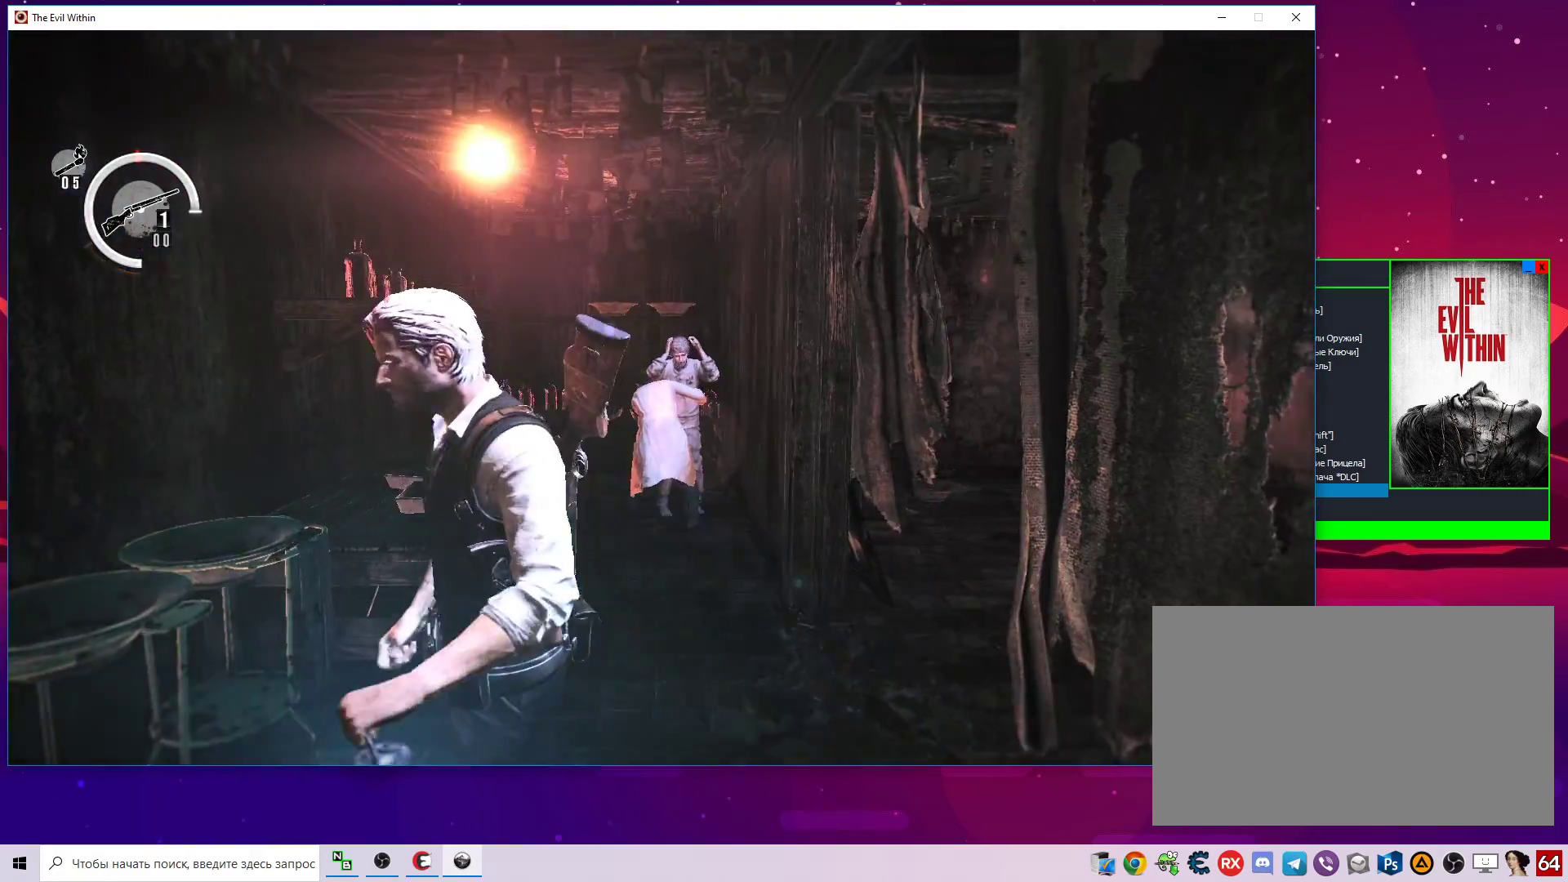
{"keys": [], "mouse": [], "mouse_move": "still", "events": []}
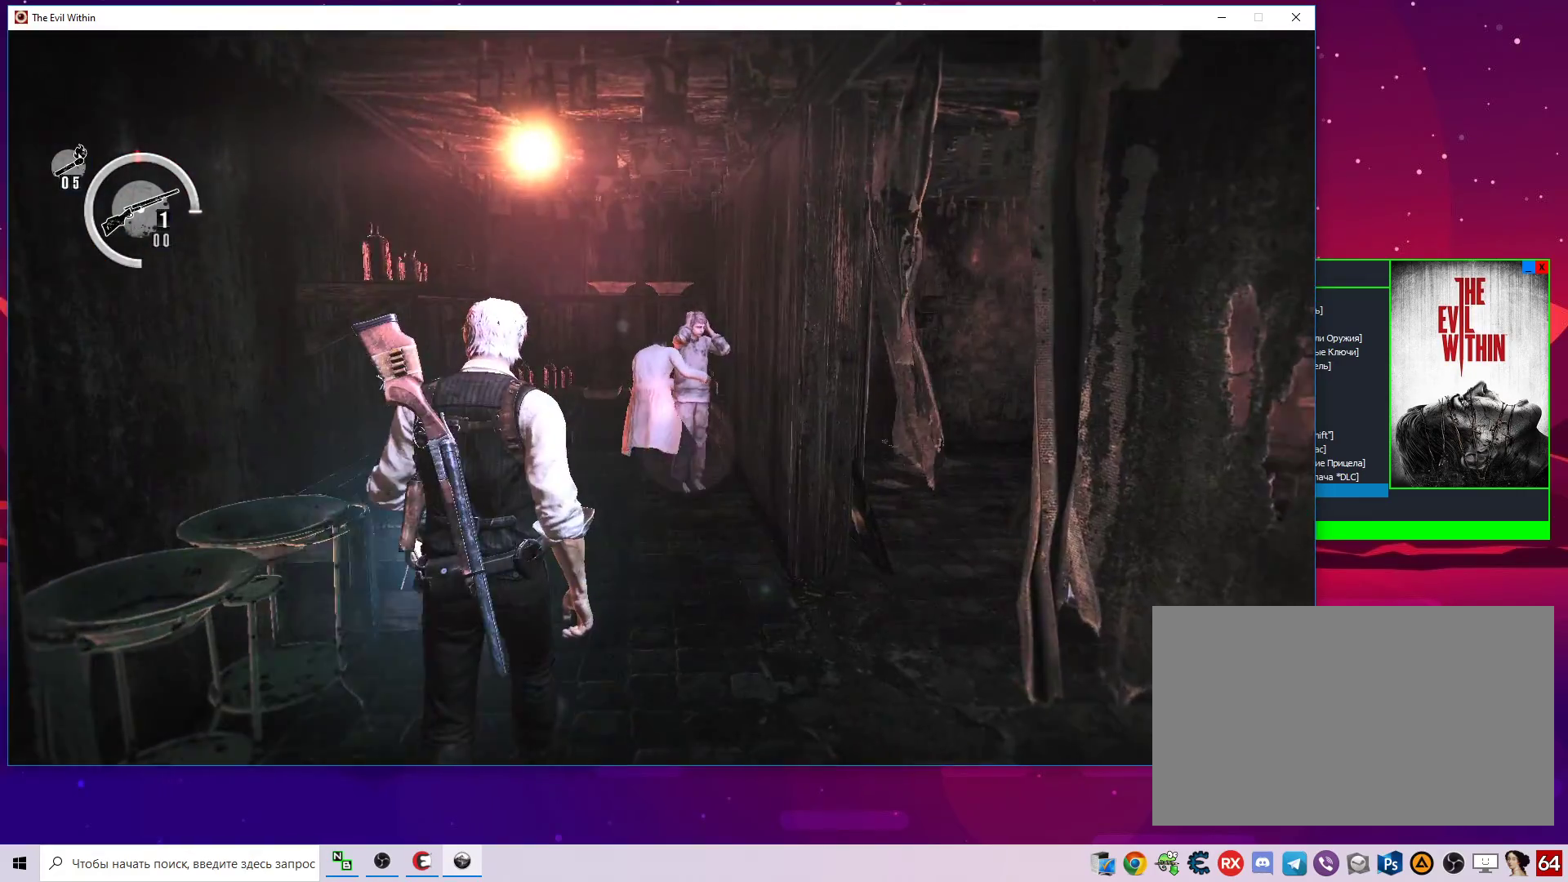
{"keys": [], "mouse": [], "mouse_move": "still", "events": []}
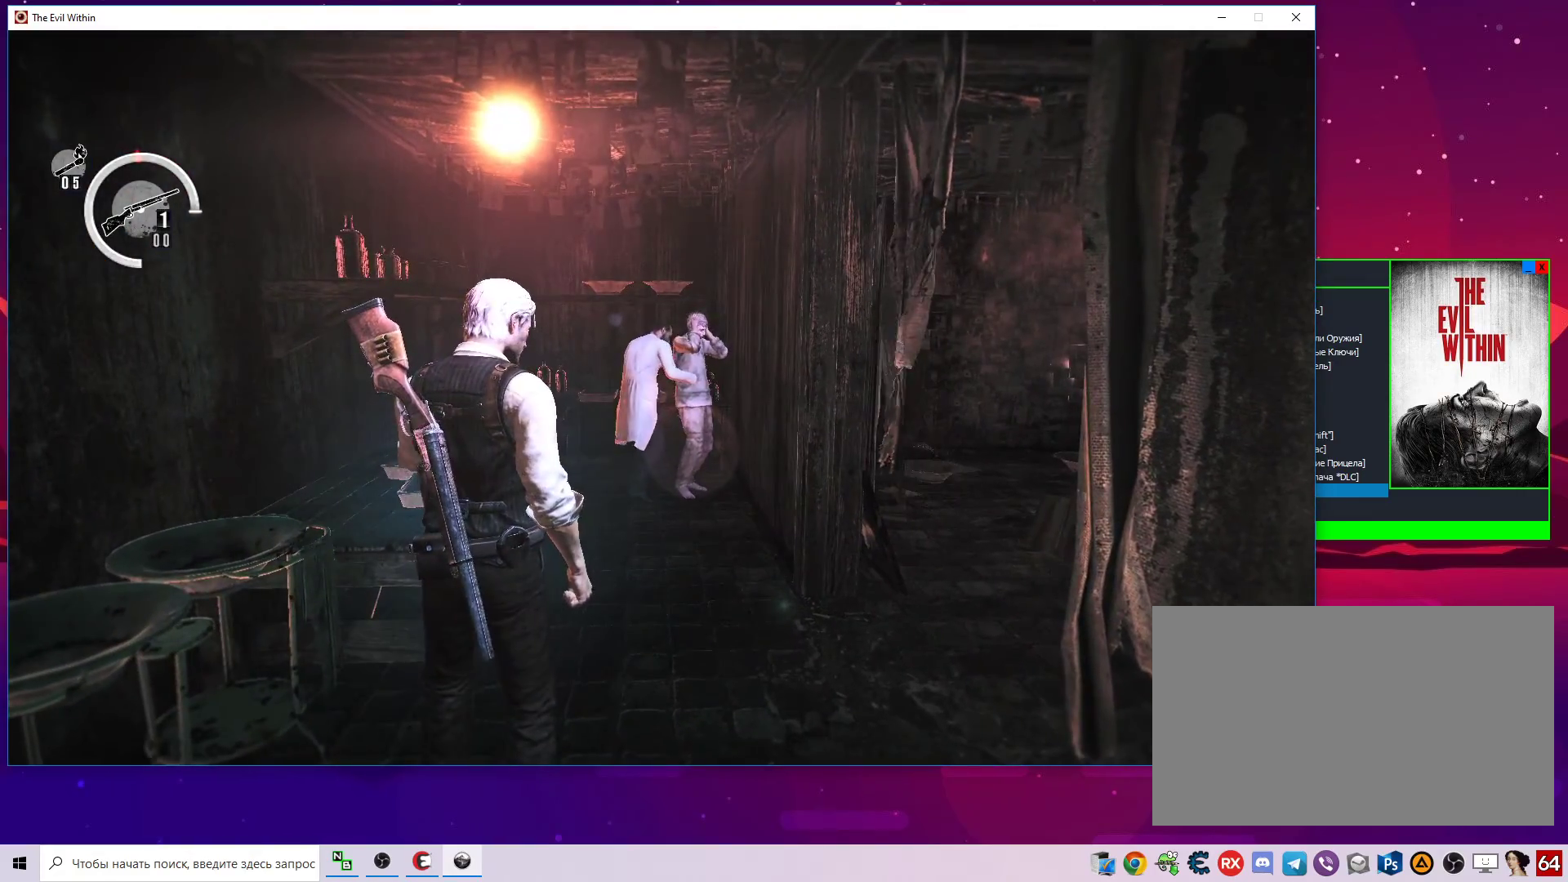
{"keys": [], "mouse": [], "mouse_move": "right", "events": []}
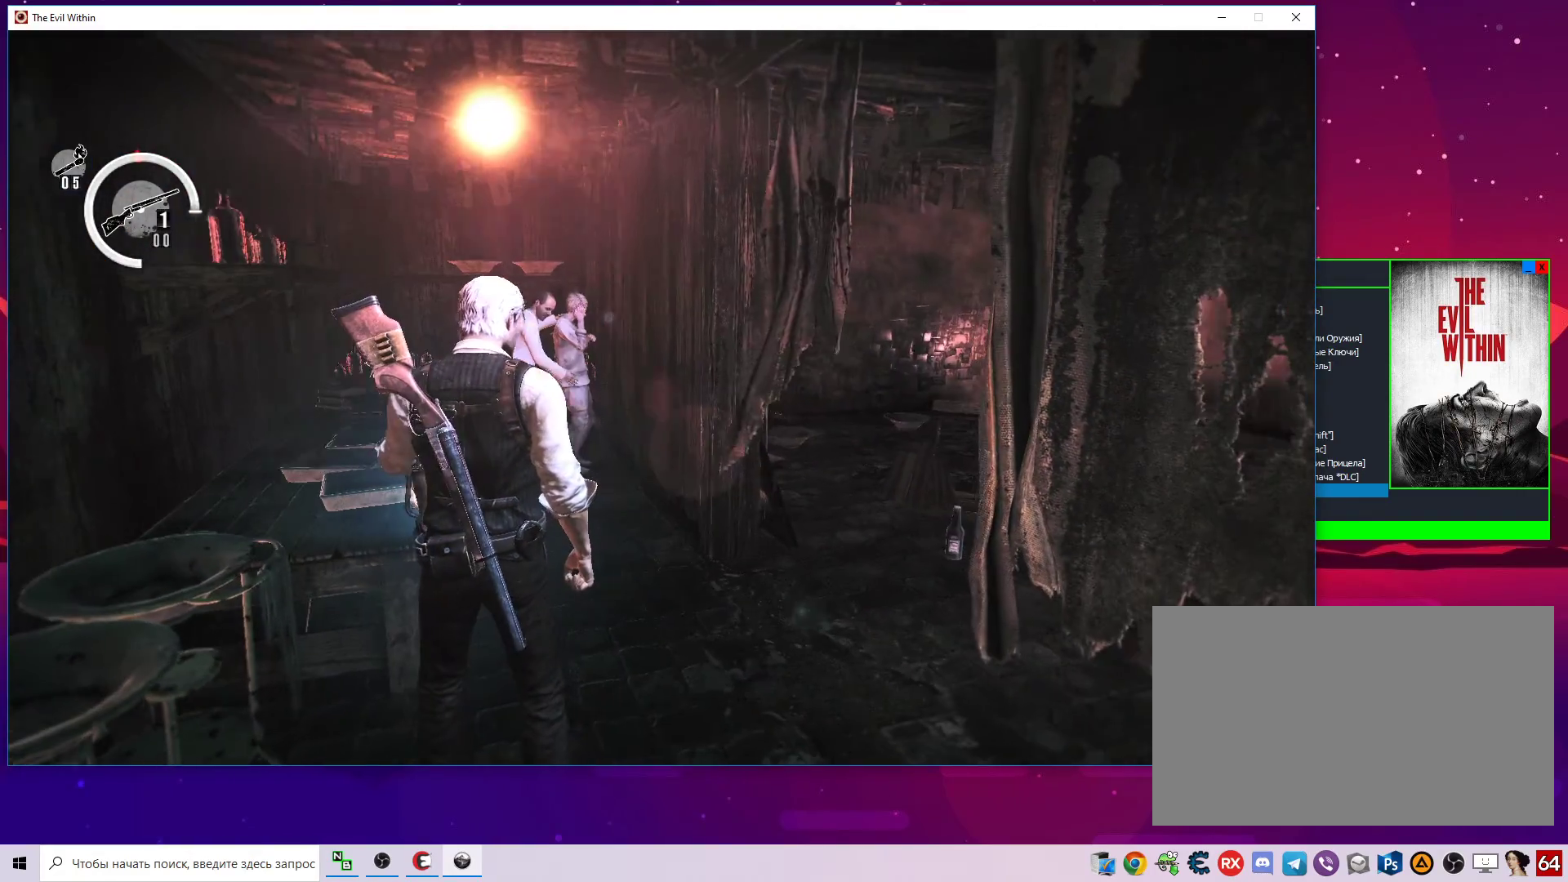
{"keys": [], "mouse": [], "mouse_move": "still", "events": []}
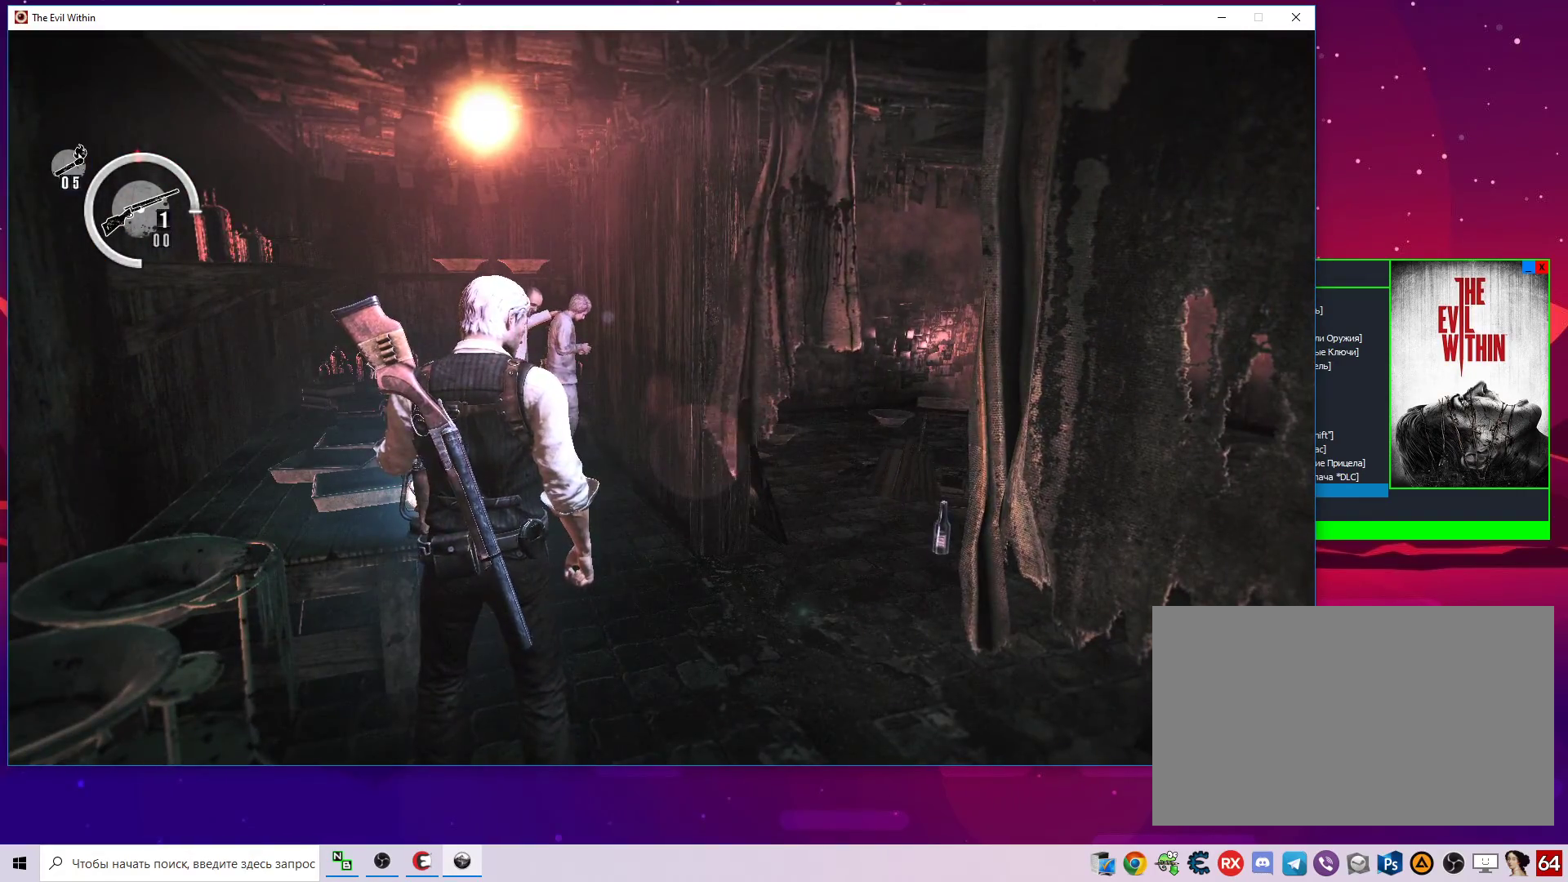
{"keys": [], "mouse": [], "mouse_move": "still", "events": []}
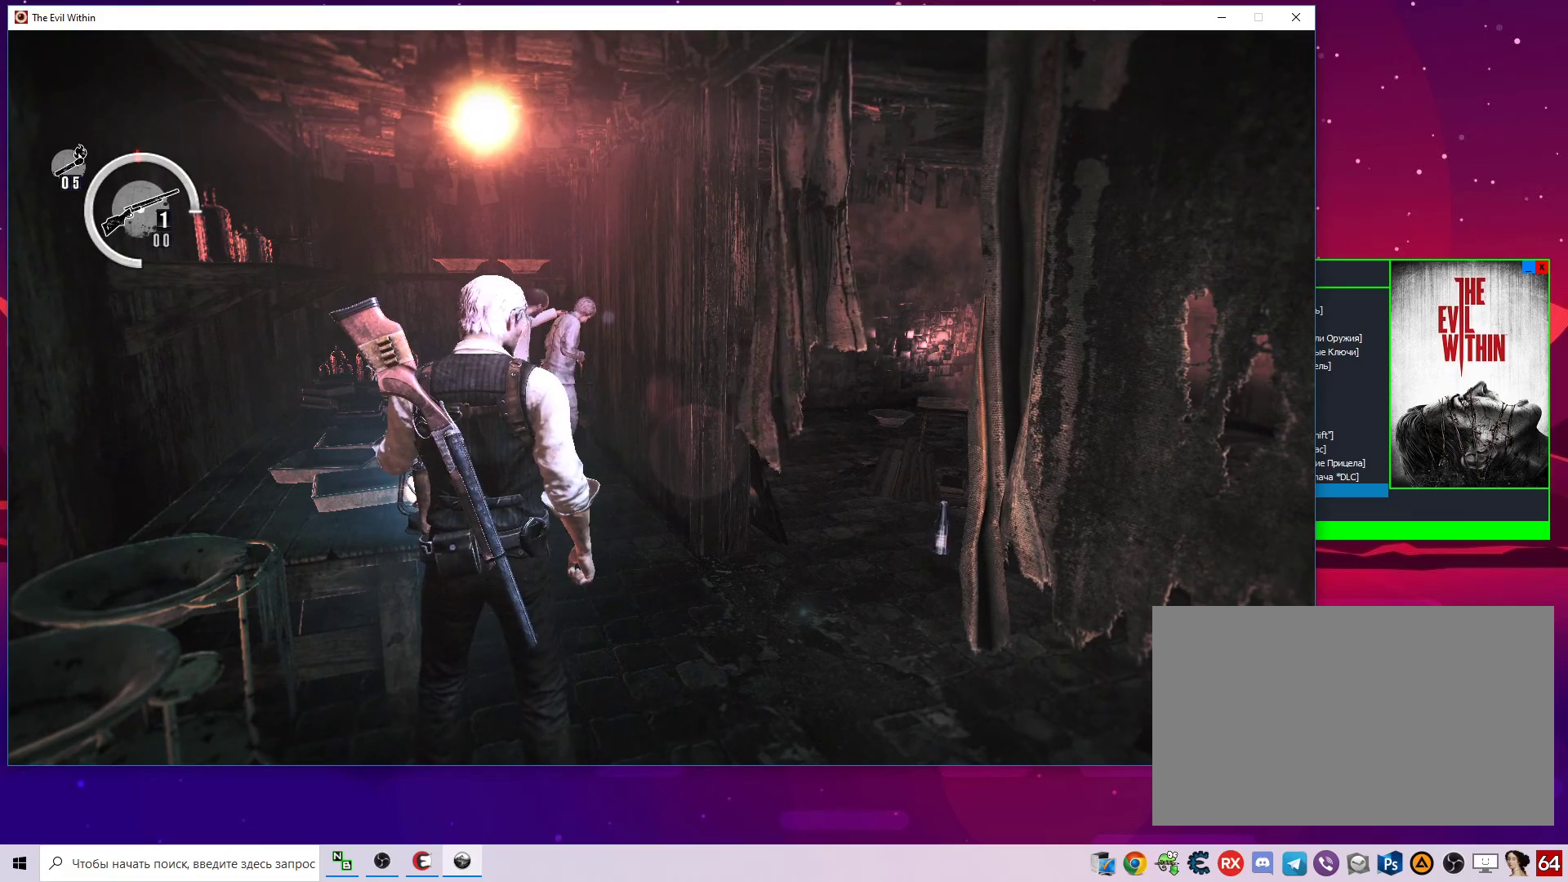
{"keys": [], "mouse": [], "mouse_move": "still", "events": []}
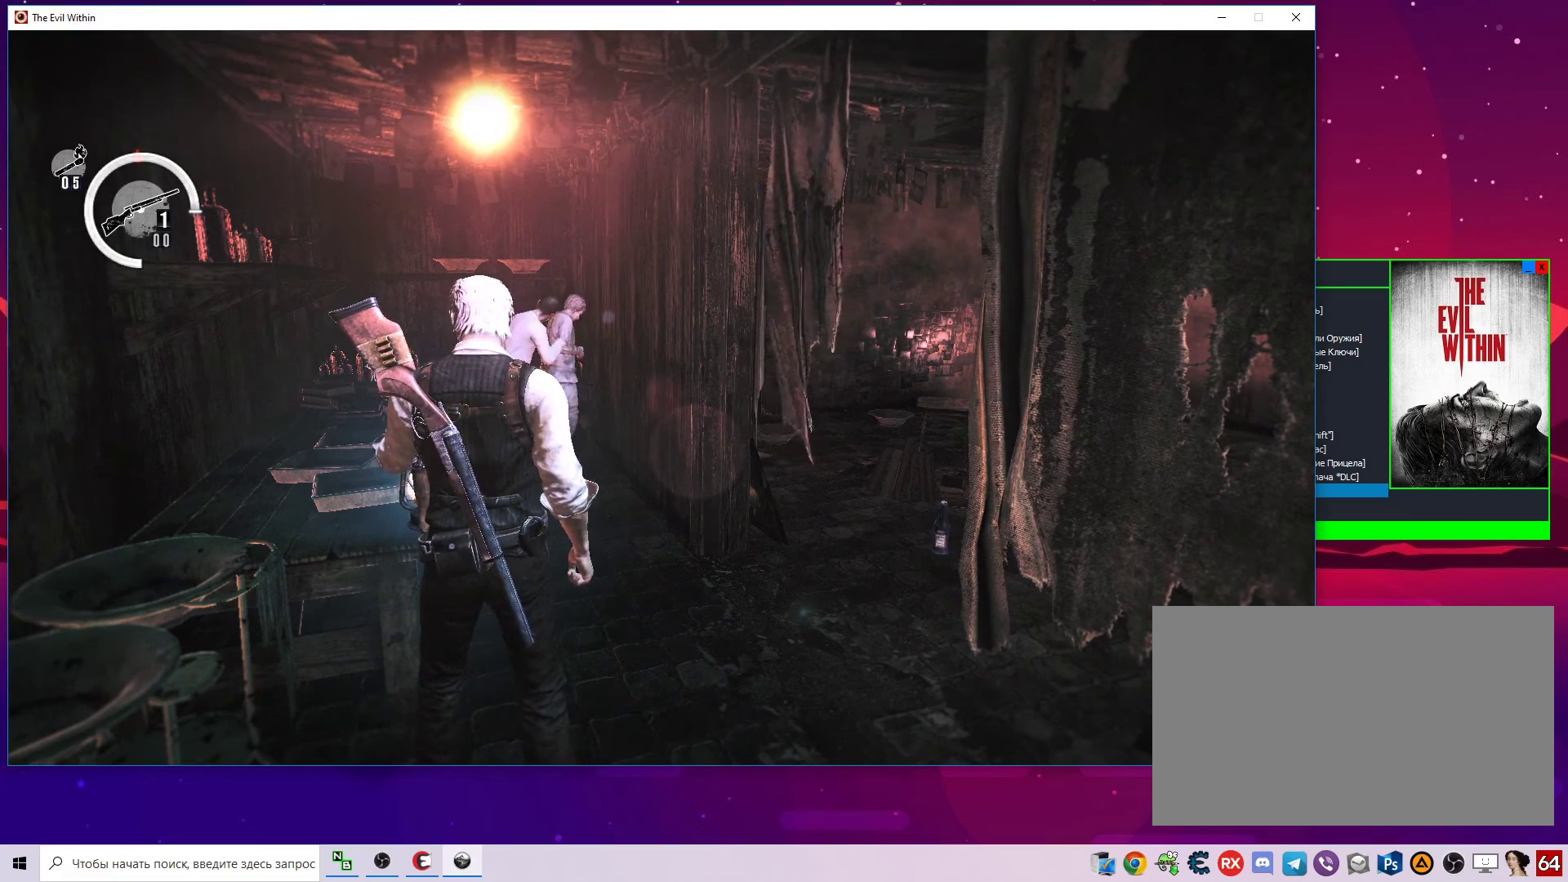
{"keys": [], "mouse": [], "mouse_move": "still", "events": []}
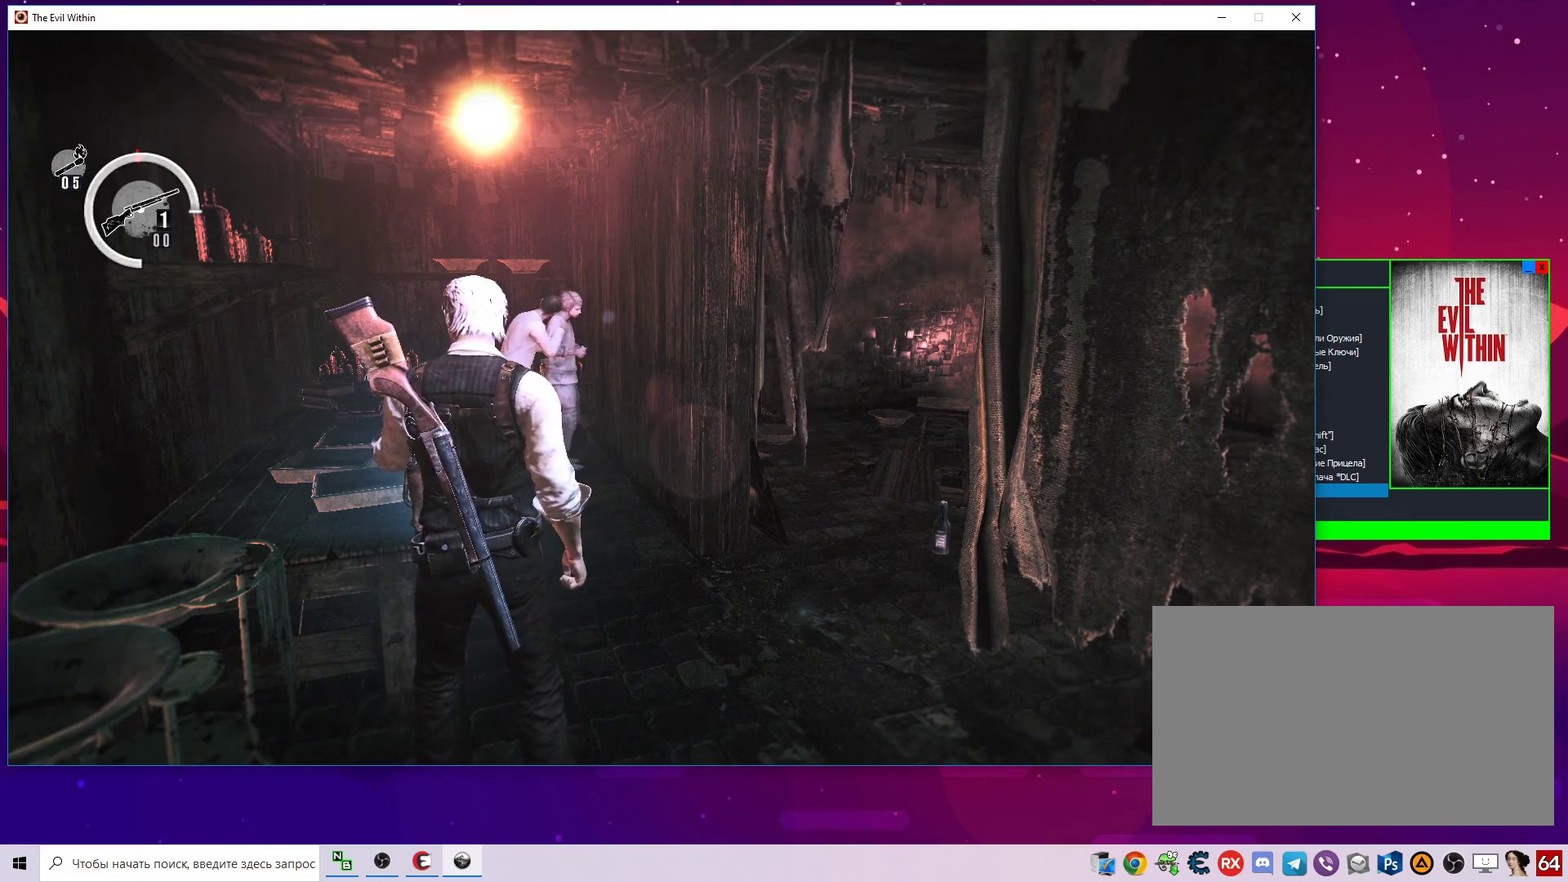
{"keys": [], "mouse": [], "mouse_move": "still", "events": []}
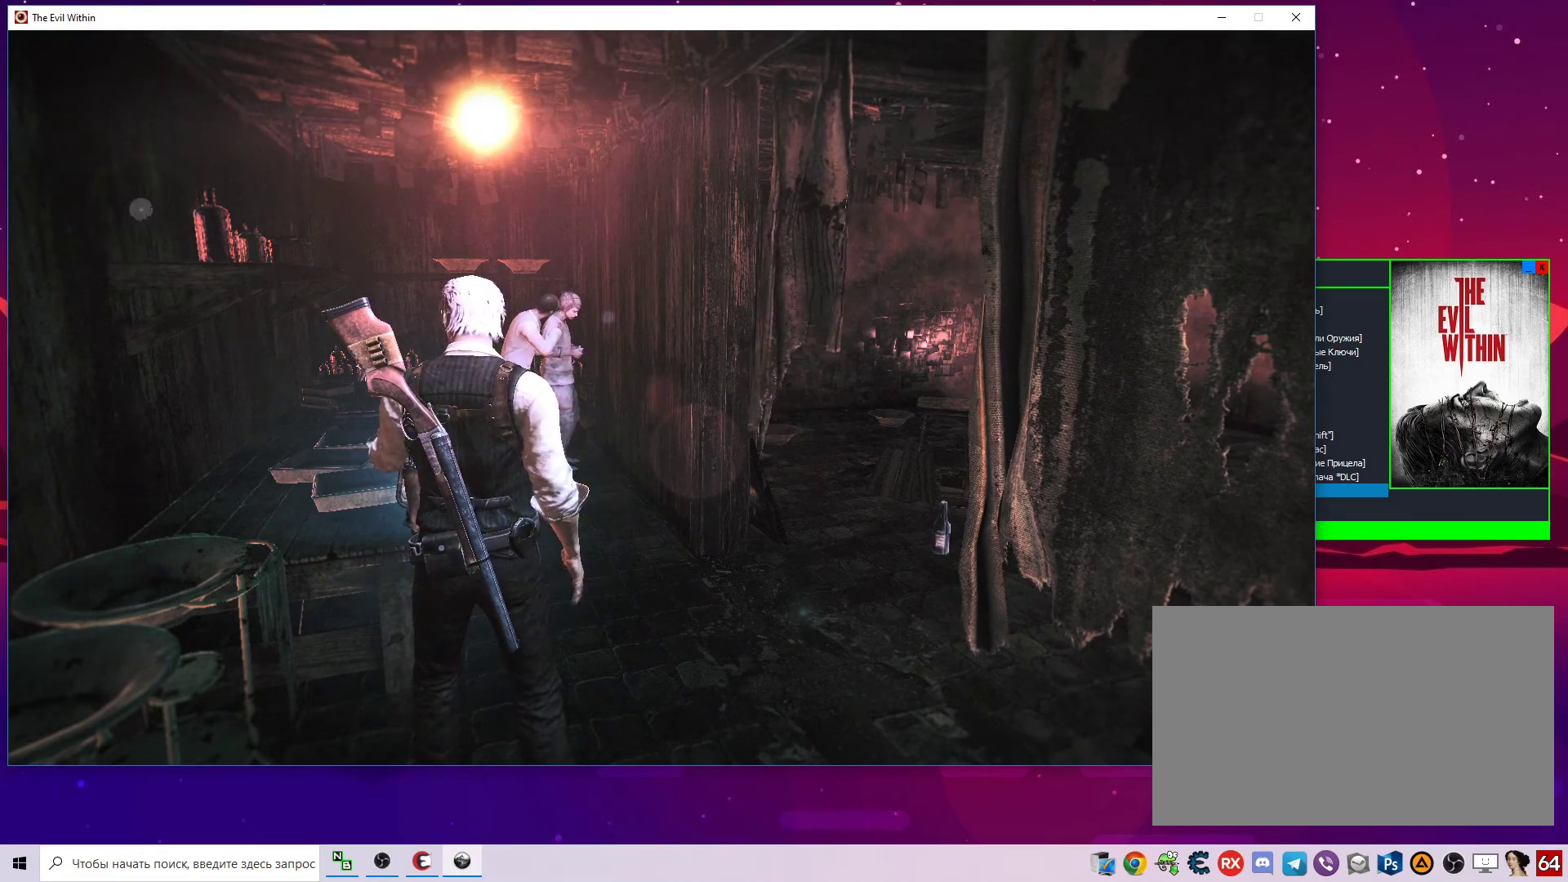
{"keys": [], "mouse": [], "mouse_move": "still", "events": []}
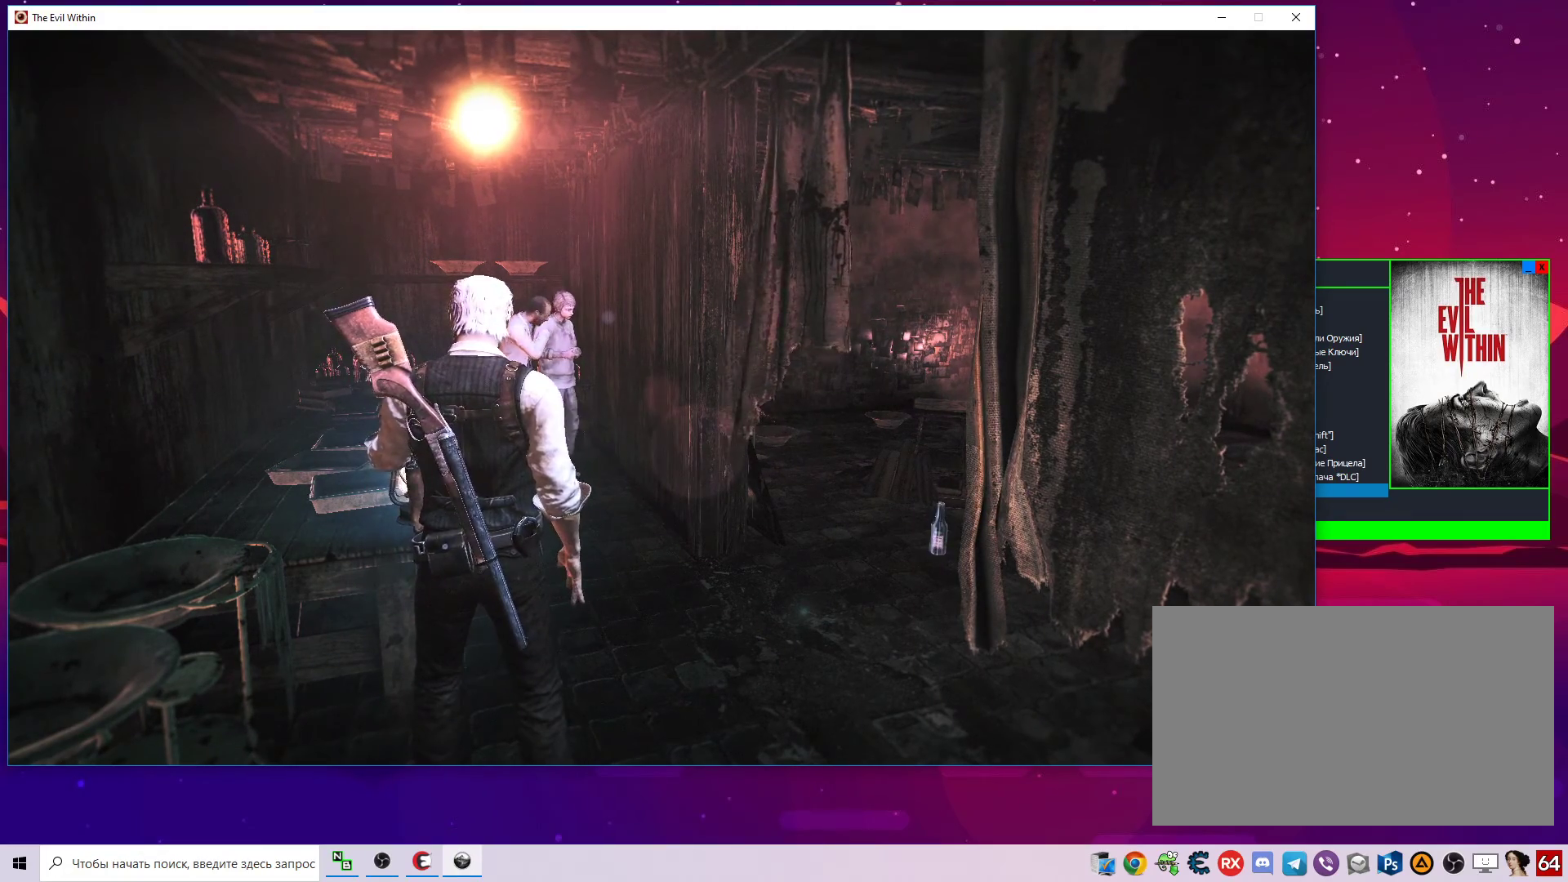
{"keys": [], "mouse": [], "mouse_move": "still", "events": []}
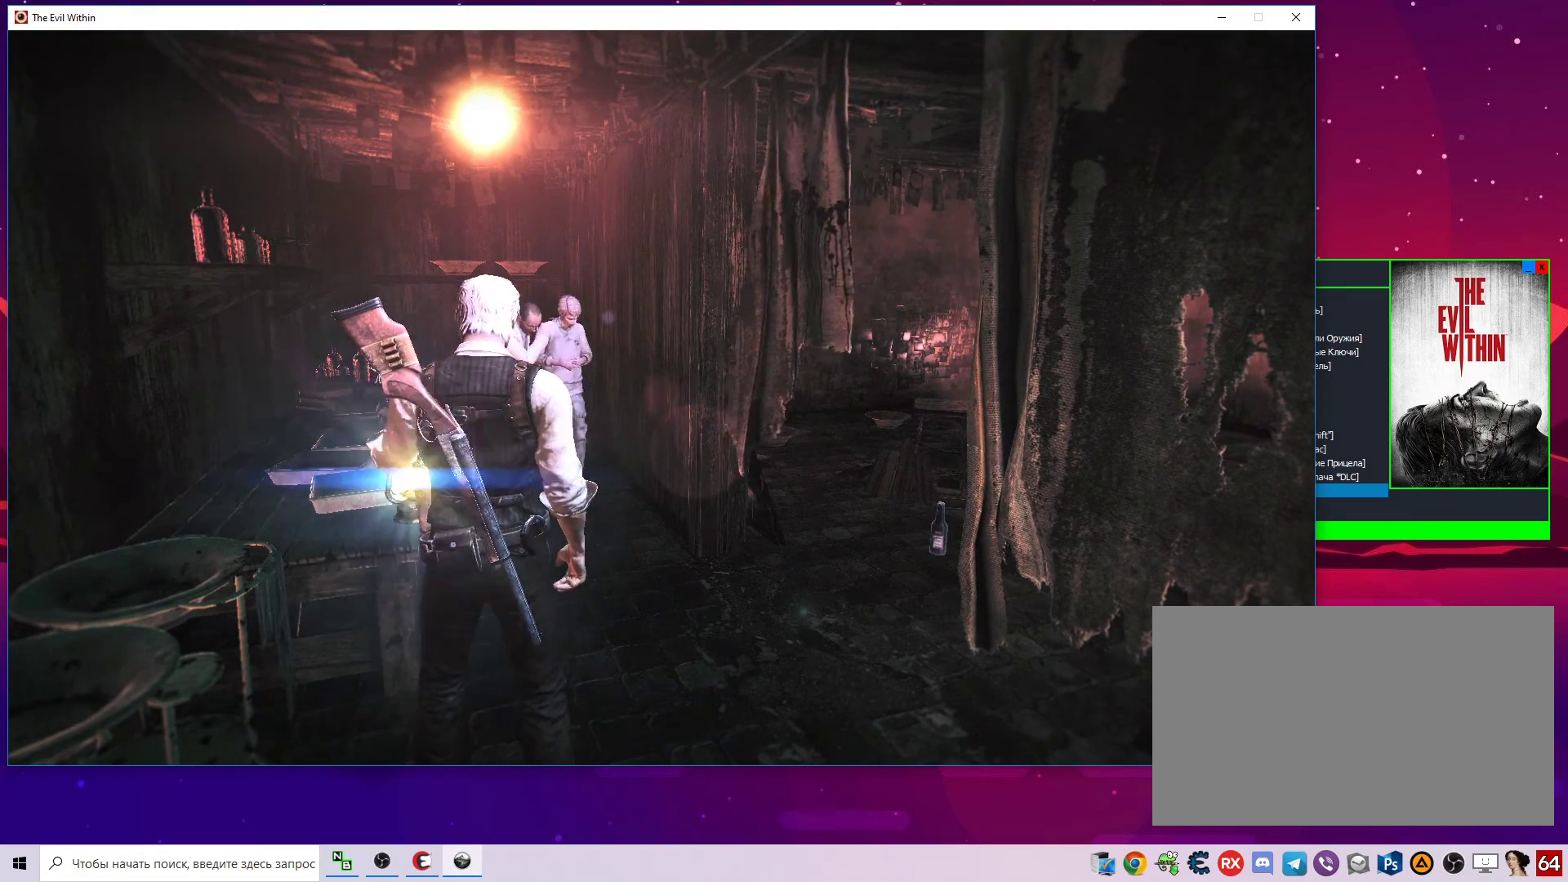
{"keys": [], "mouse": [], "mouse_move": "right", "events": []}
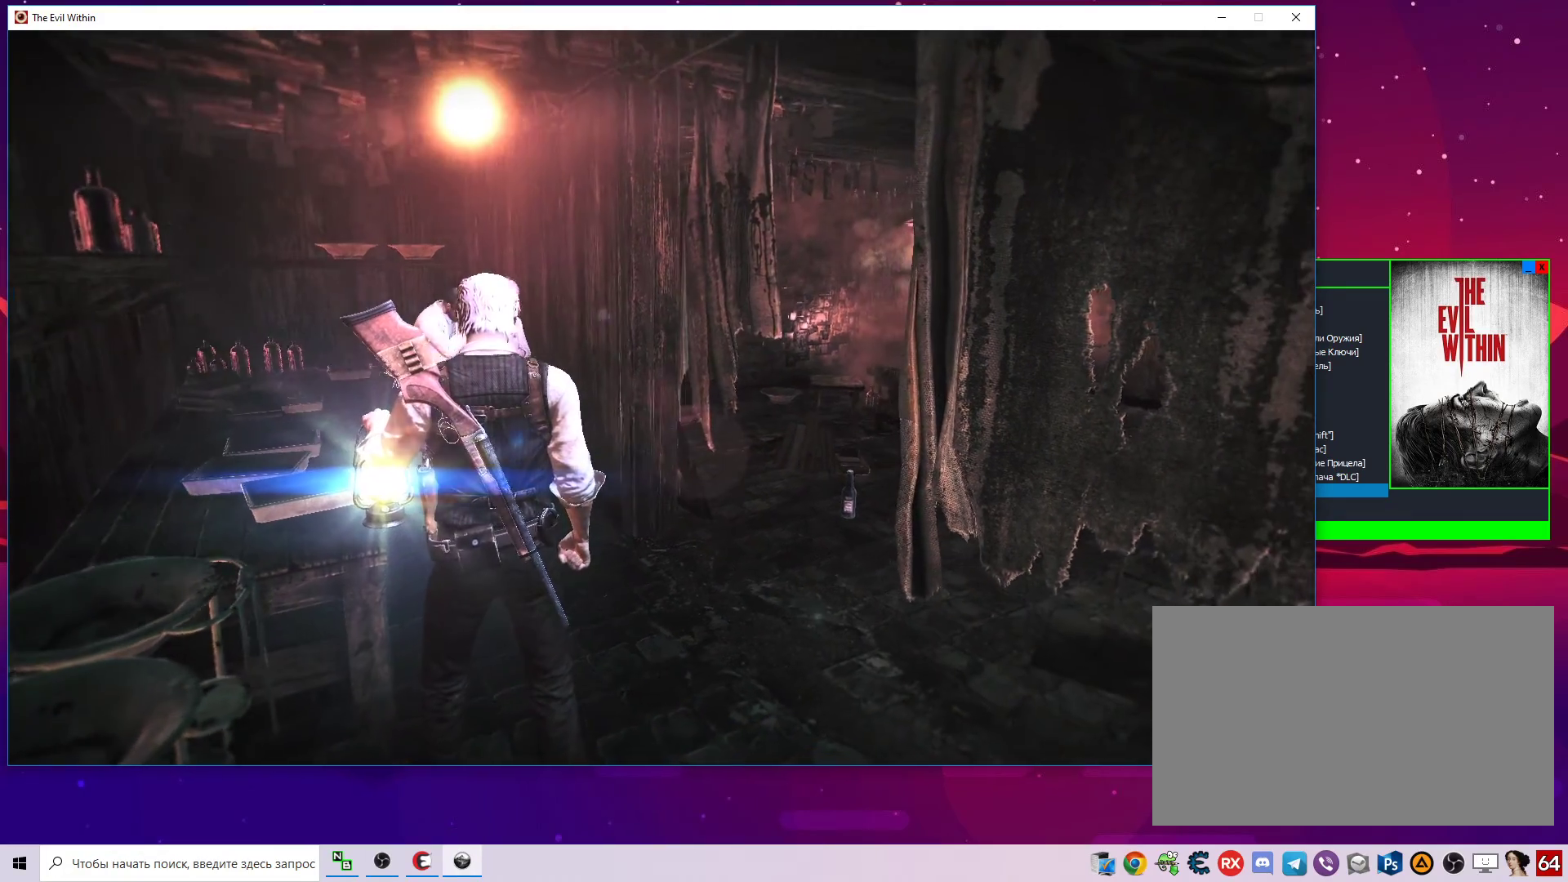
{"keys": [], "mouse": [], "mouse_move": "right", "events": []}
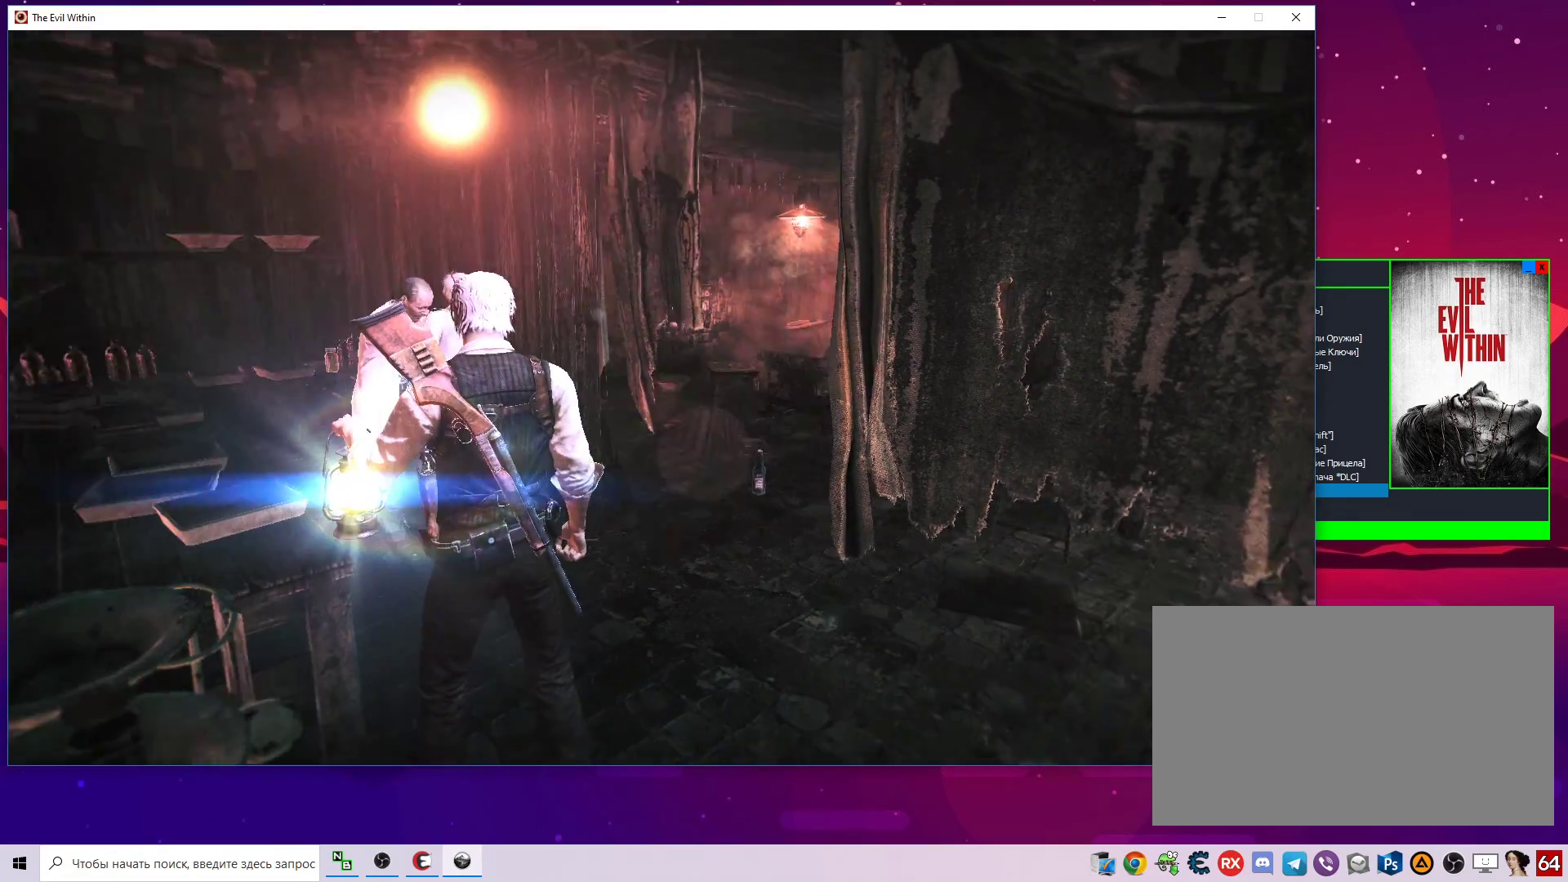
{"keys": [], "mouse": [], "mouse_move": "still", "events": []}
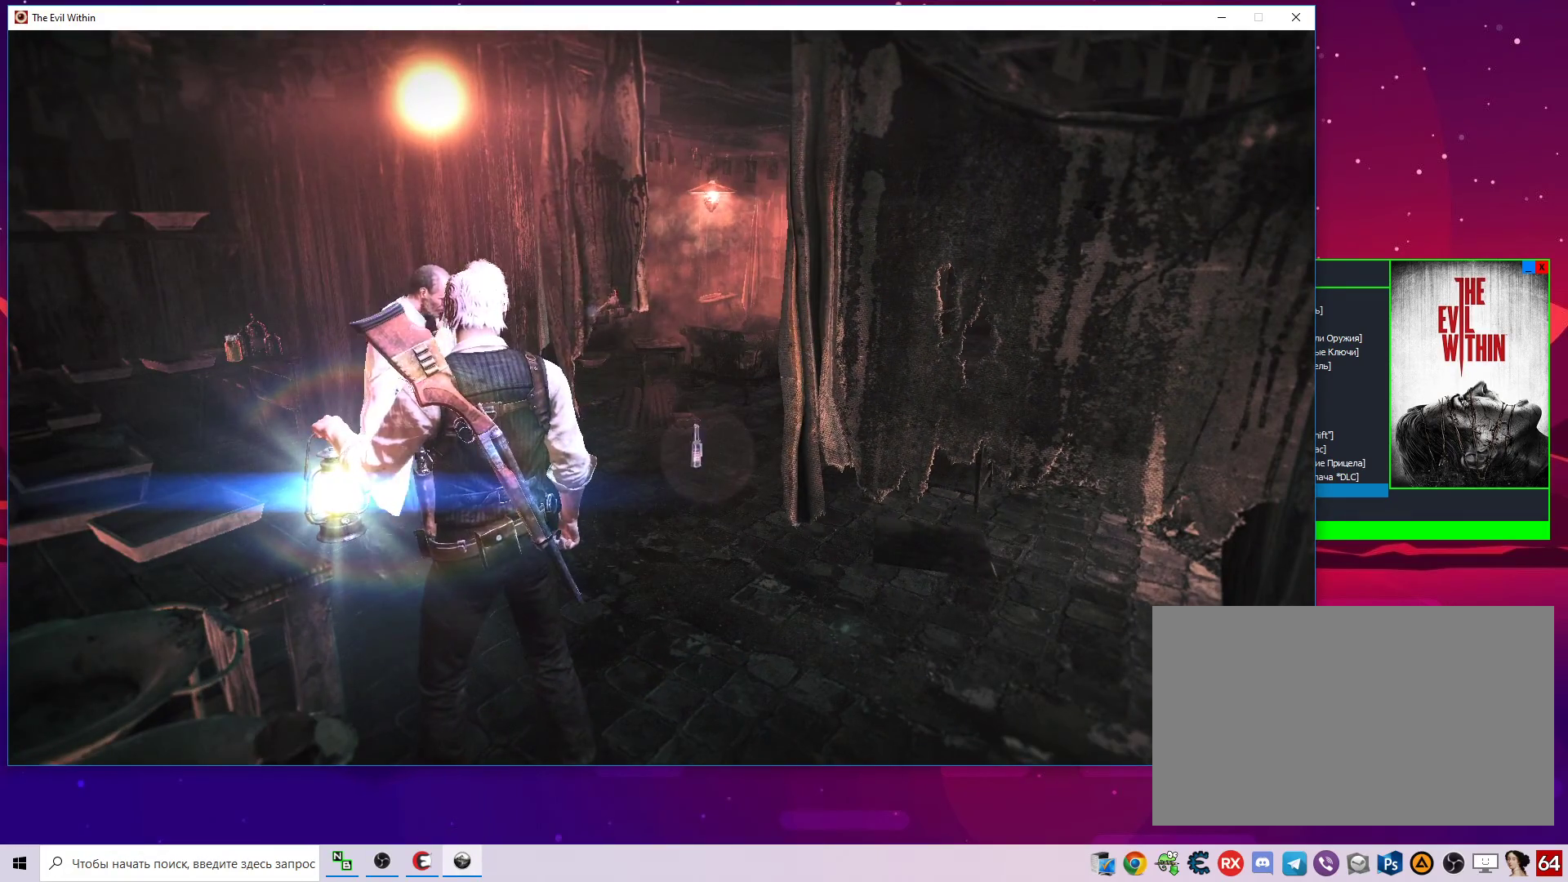
{"keys": ["w"], "mouse": [], "mouse_move": "still", "events": [[83, "mouse_right", "down"], [183, "w", "down"], [367, "mouse_right", "up"]]}
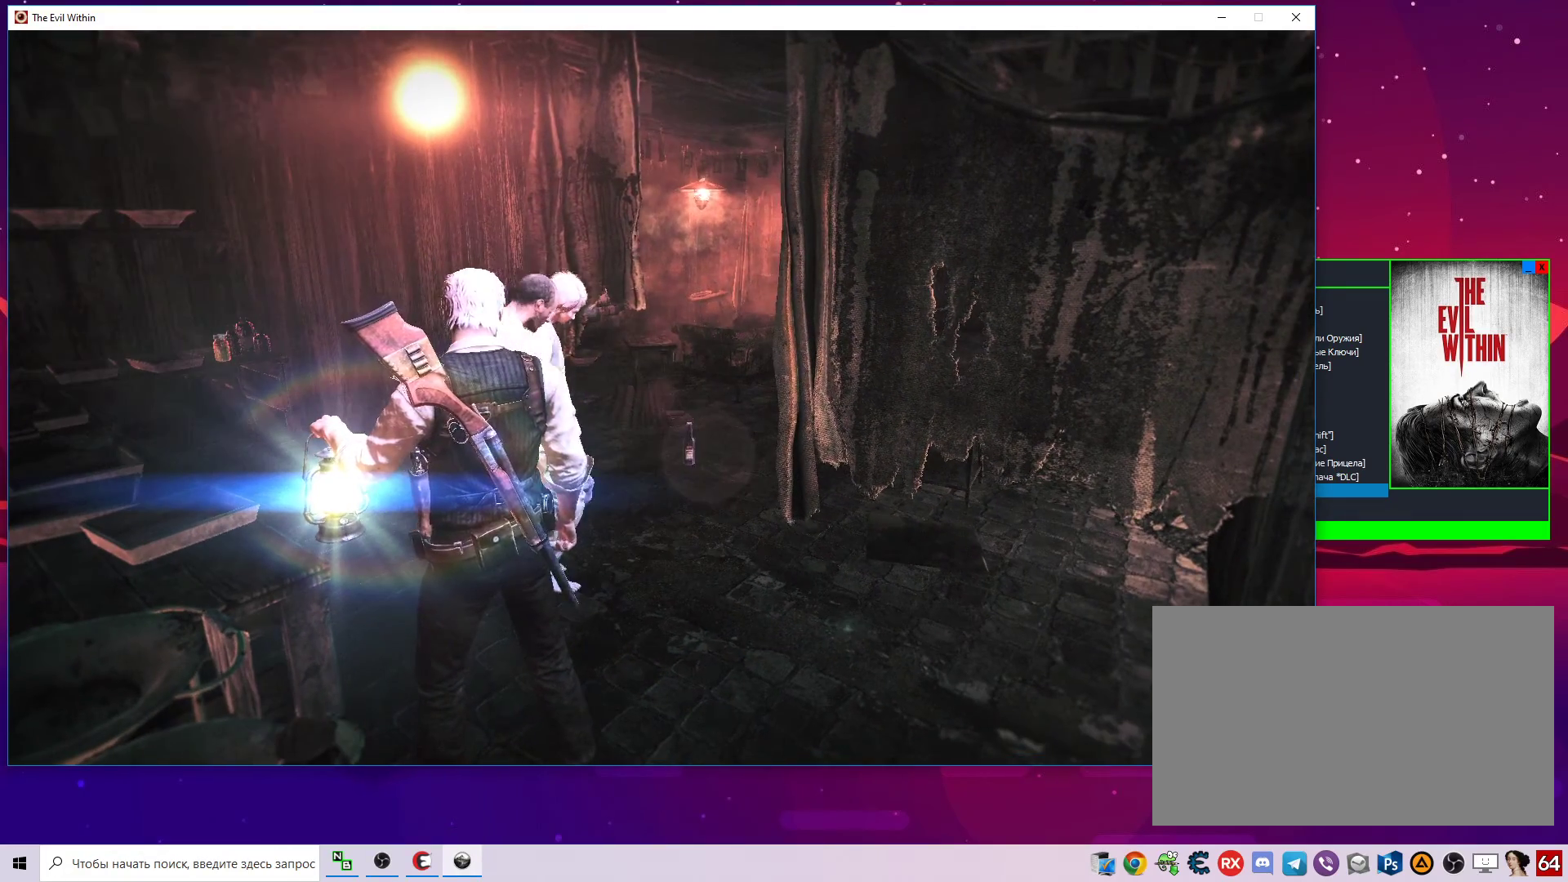
{"keys": [], "mouse": [], "mouse_move": "still", "events": [[433, "w", "up"]]}
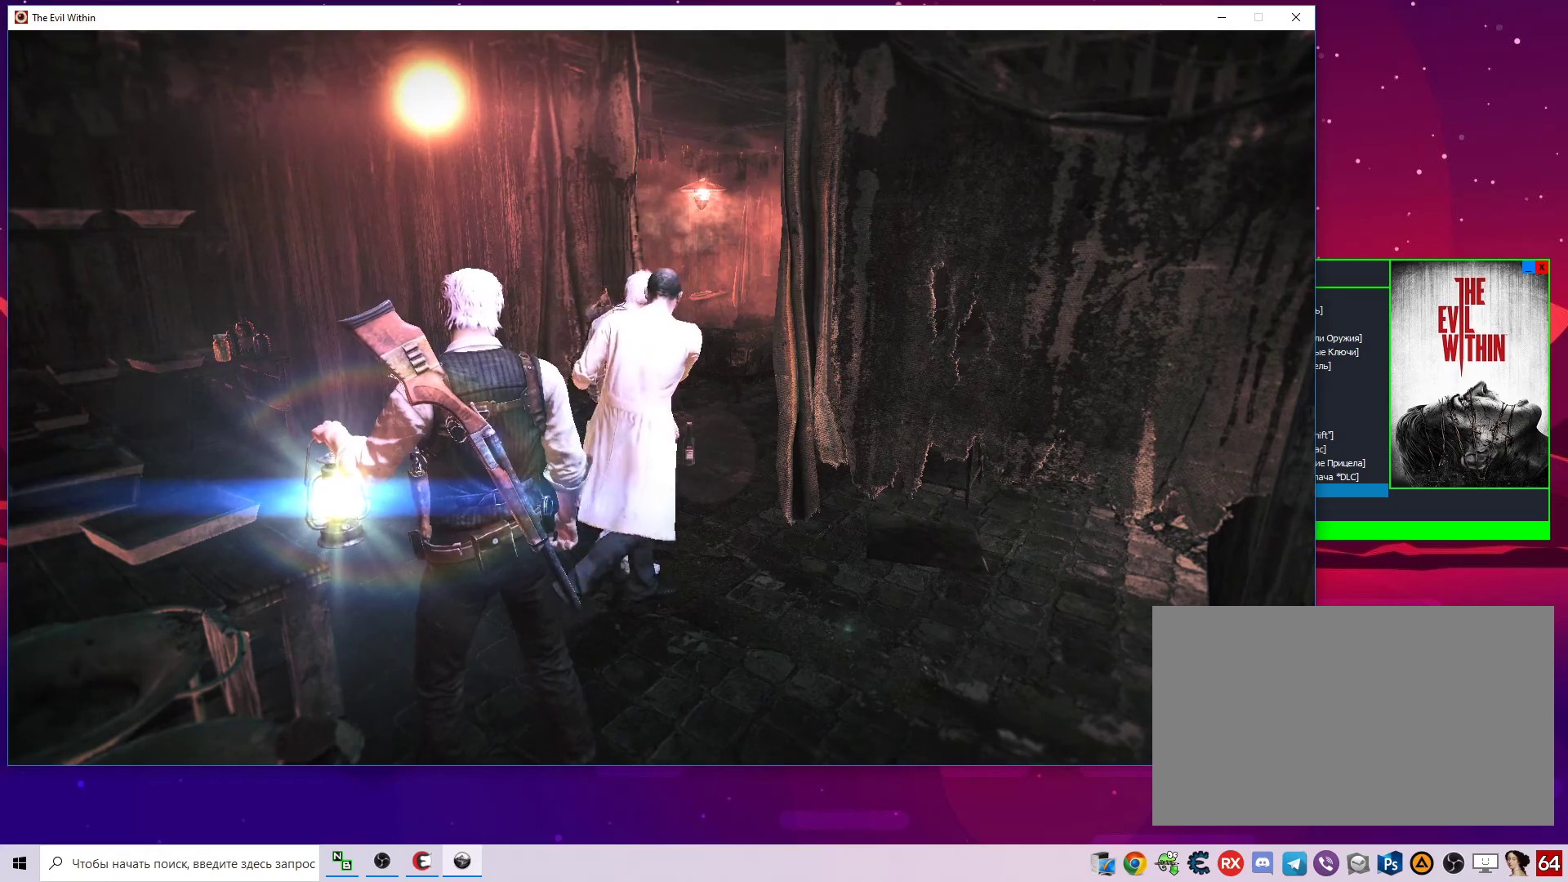
{"keys": [], "mouse": [], "mouse_move": "still", "events": []}
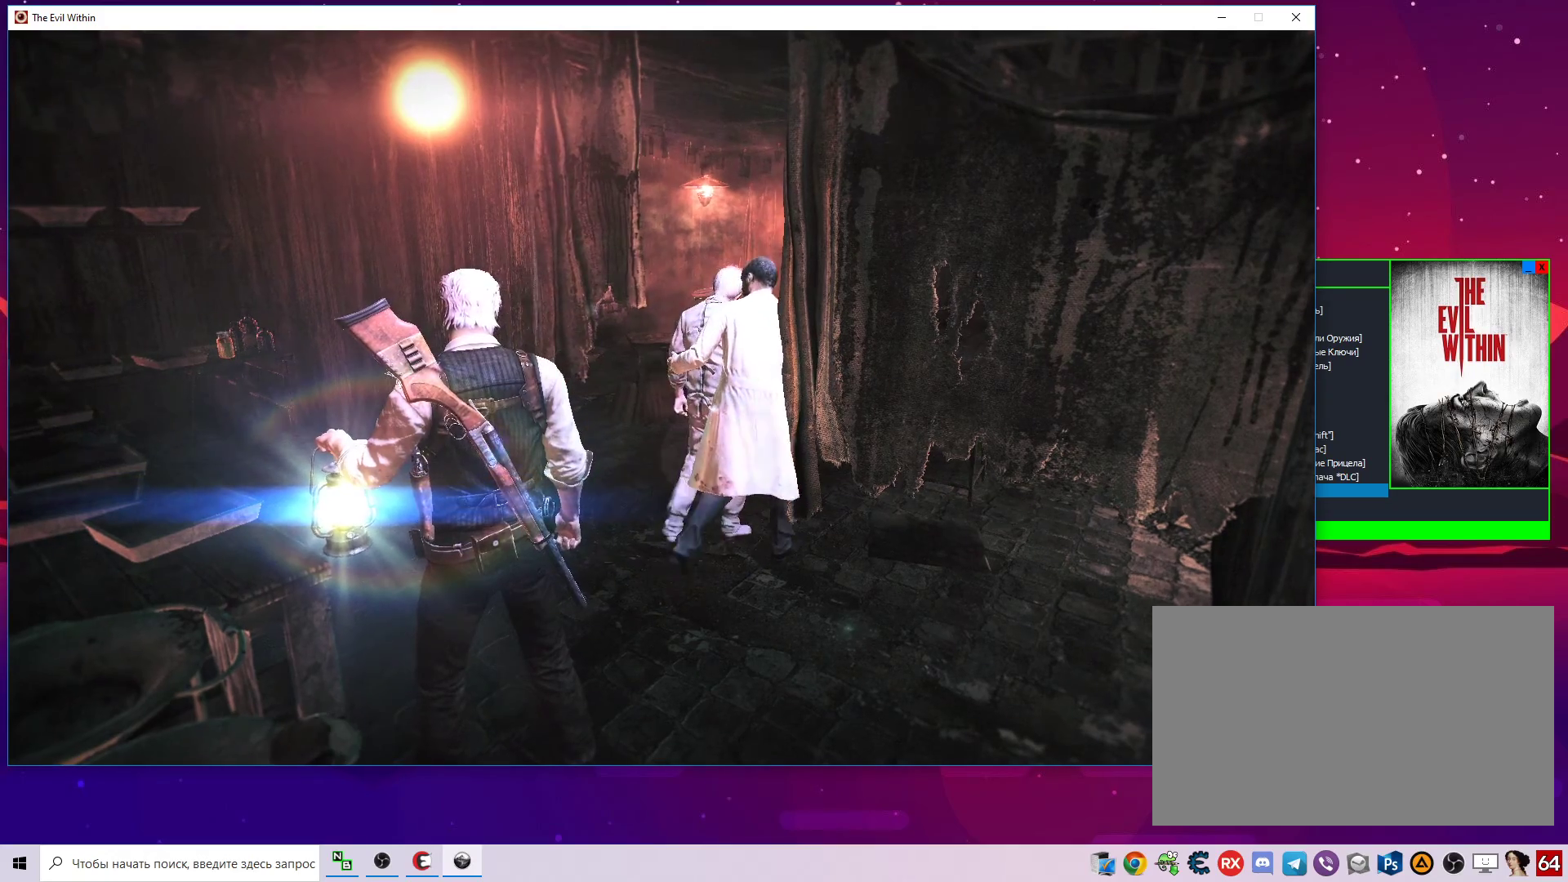
{"keys": ["d"], "mouse": [], "mouse_move": "still", "events": [[133, "w", "down"], [367, "d", "down"], [467, "w", "up"]]}
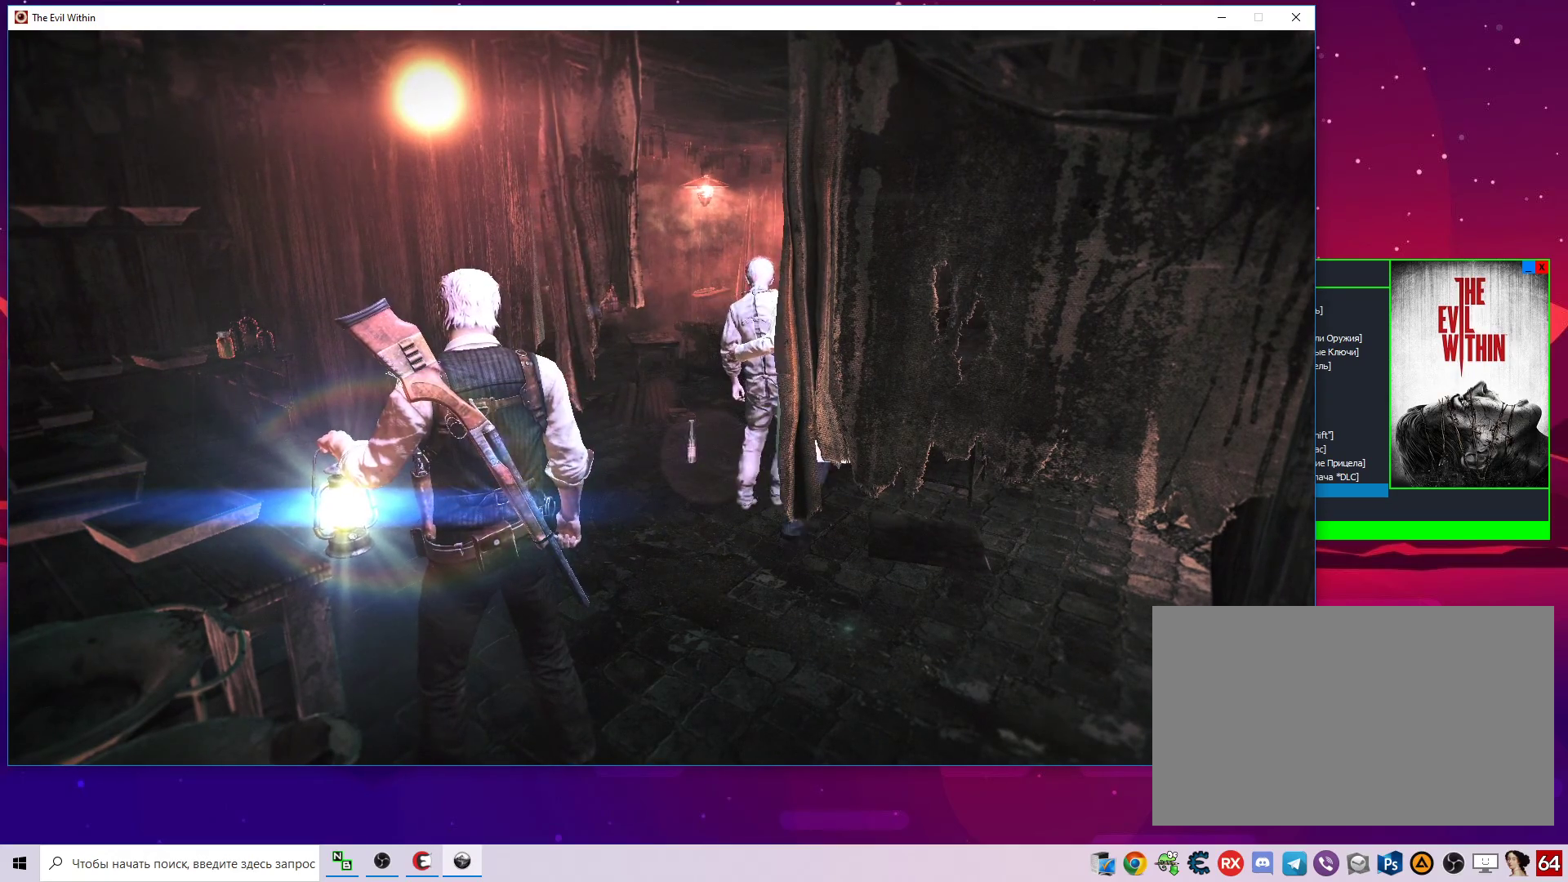
{"keys": ["d", "w"], "mouse": [], "mouse_move": "still", "events": [[50, "s", "down"], [150, "d", "up"], [200, "a", "down"], [283, "s", "up"], [383, "w", "down"], [433, "a", "up"], [483, "d", "down"]]}
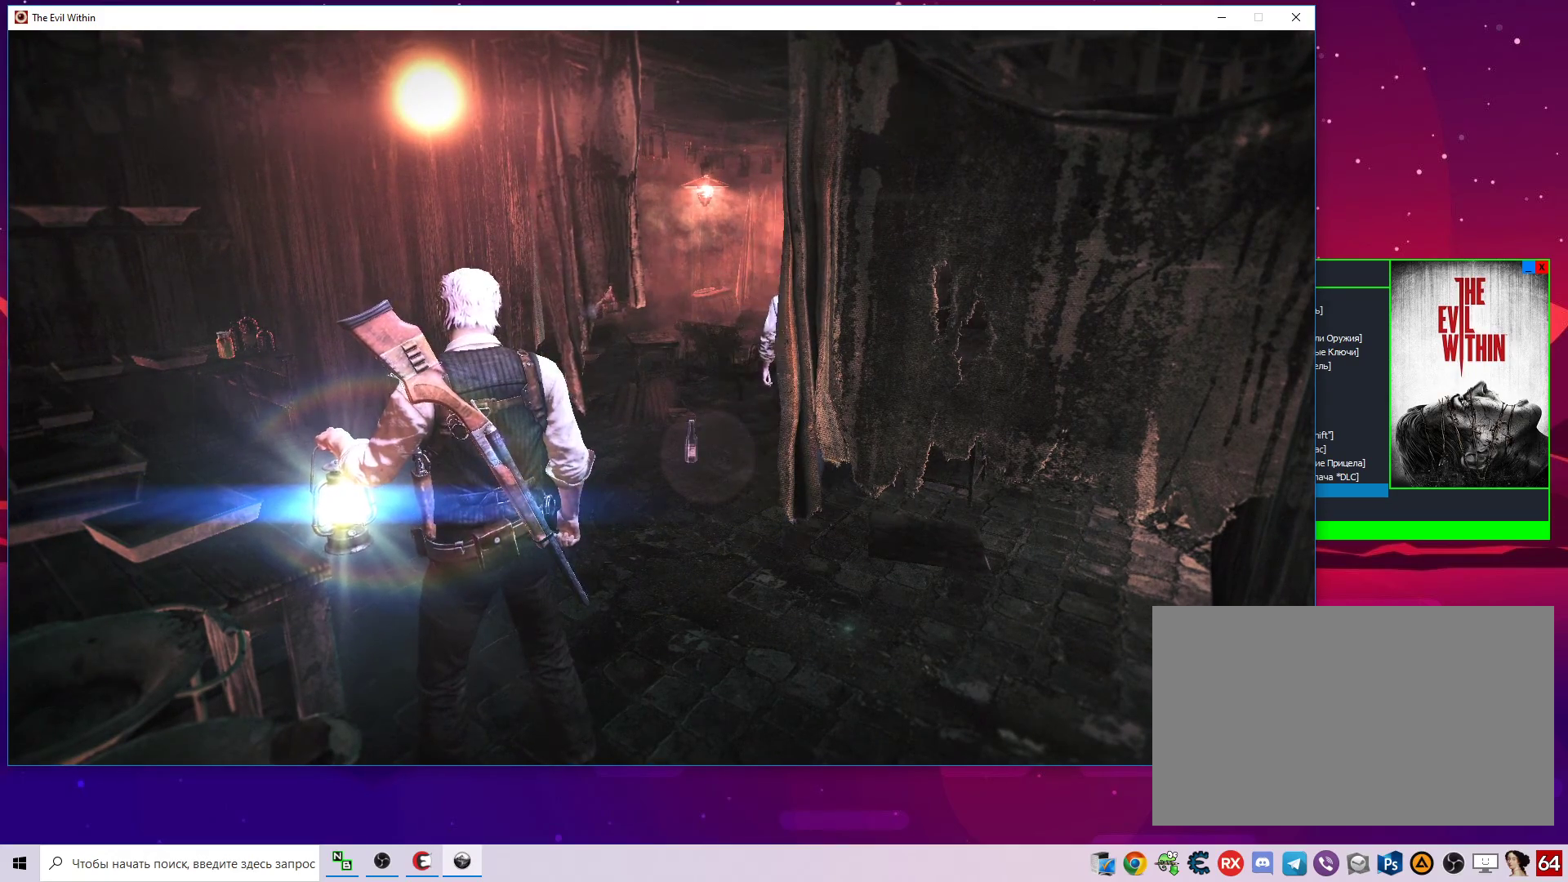
{"keys": [], "mouse": [], "mouse_move": "still", "events": [[67, "w", "up"], [117, "d", "up"]]}
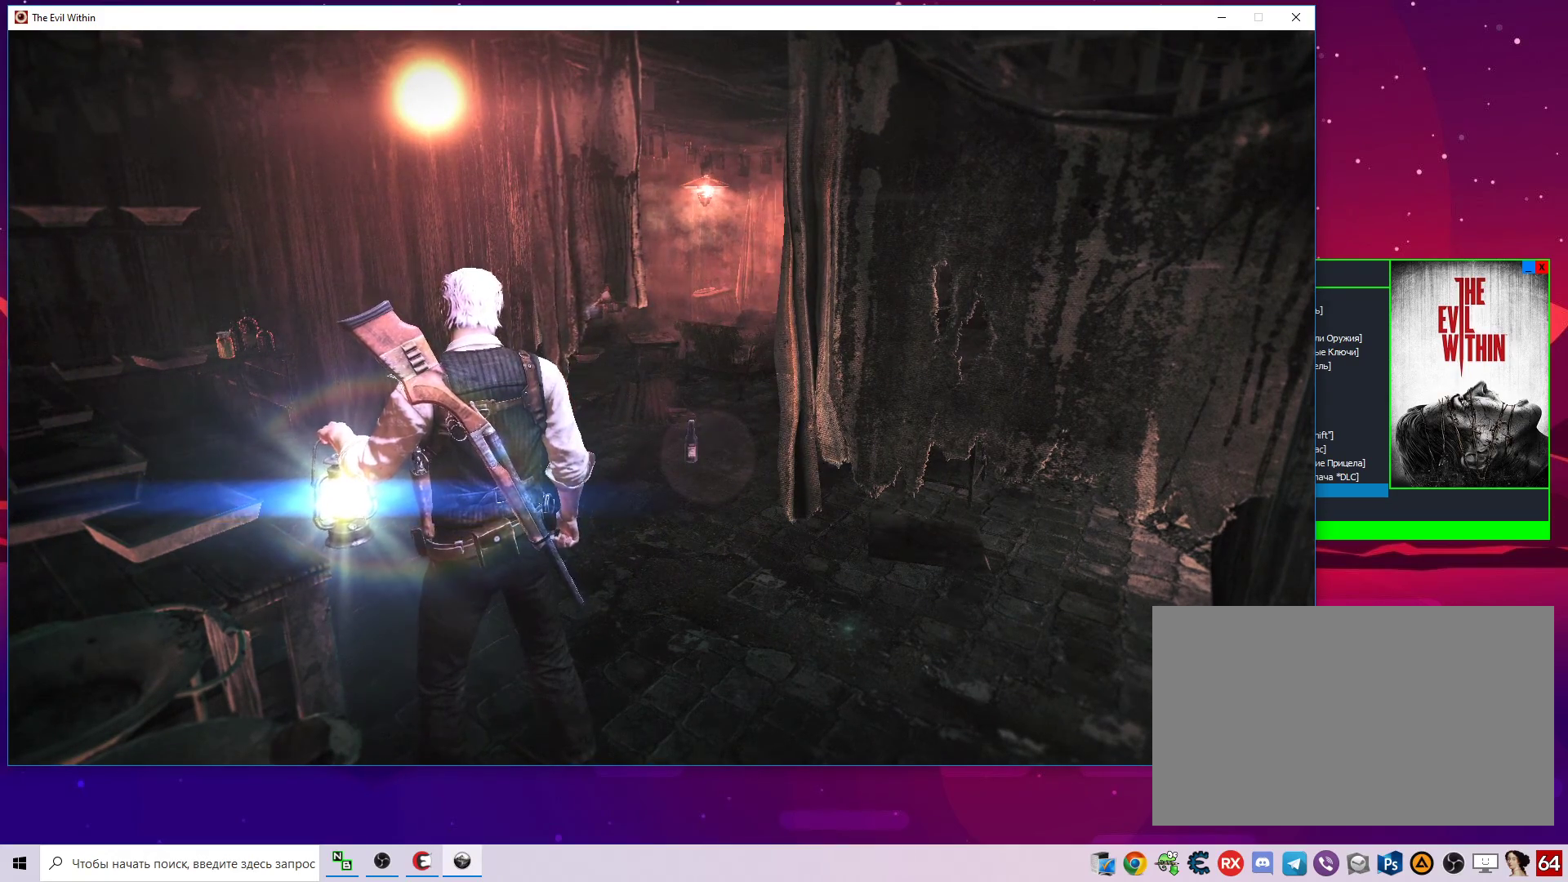
{"keys": [], "mouse": [], "mouse_move": "still", "events": []}
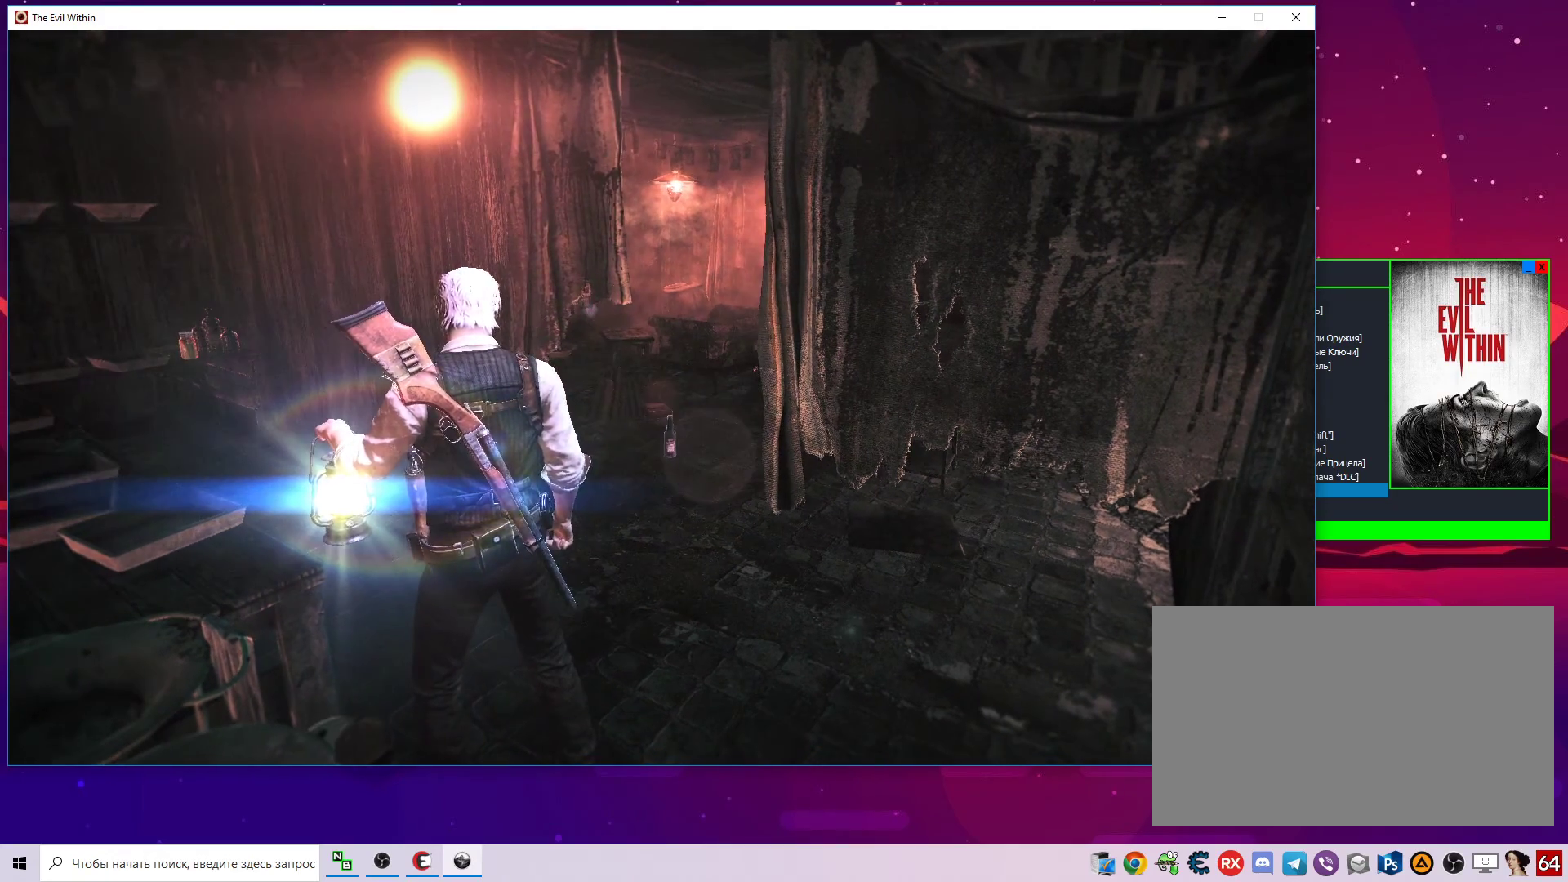
{"keys": [], "mouse": [], "mouse_move": "right", "events": []}
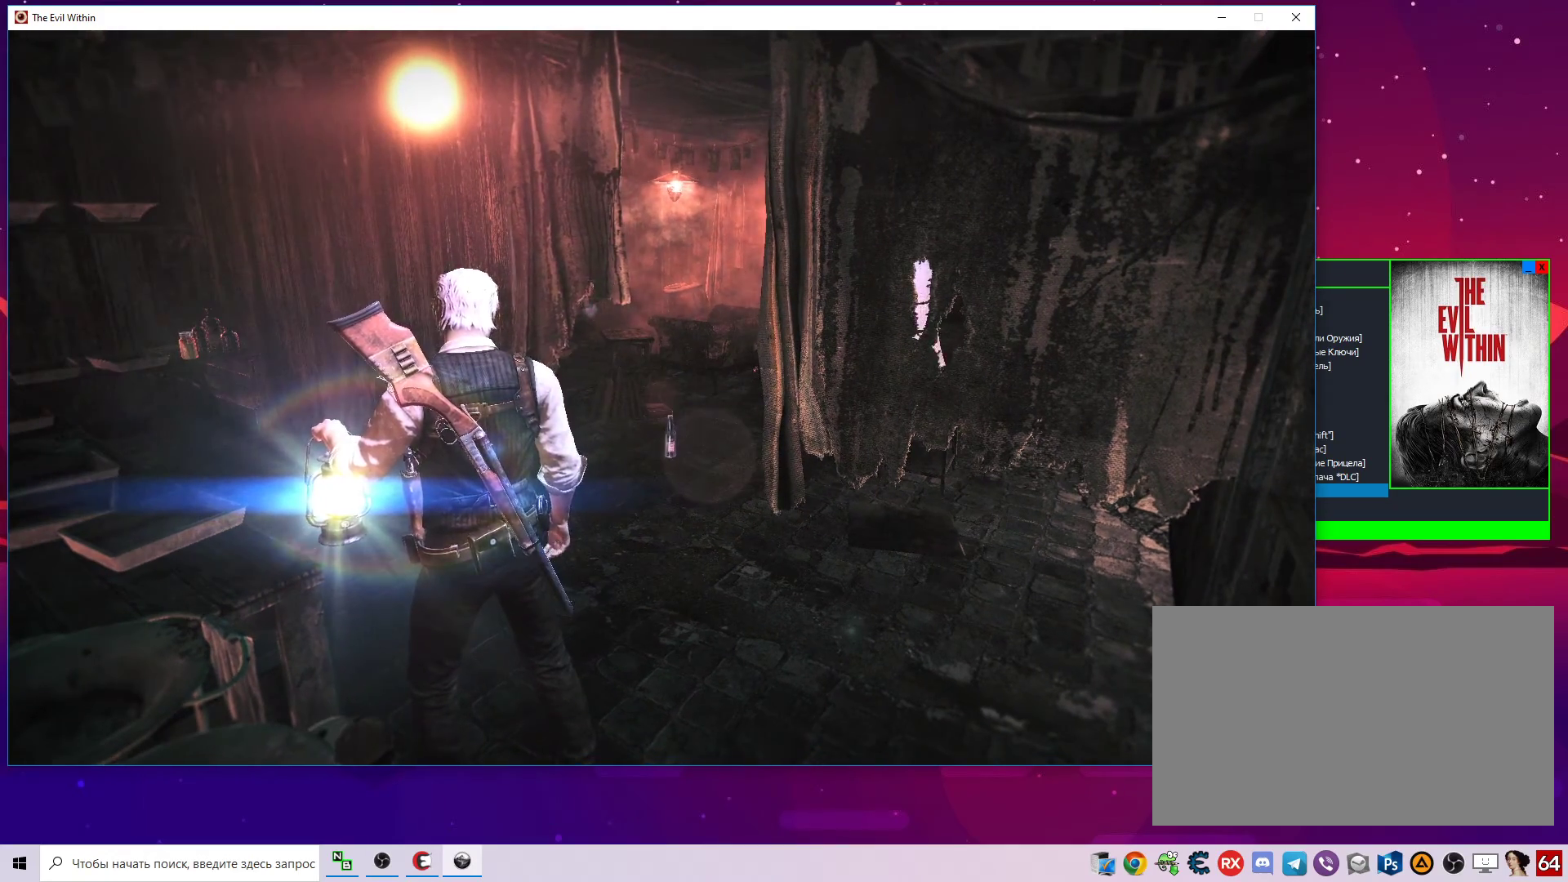
{"keys": ["alt", "w"], "mouse": [], "mouse_move": "still", "events": [[117, "w", "down"], [350, "alt", "down"]]}